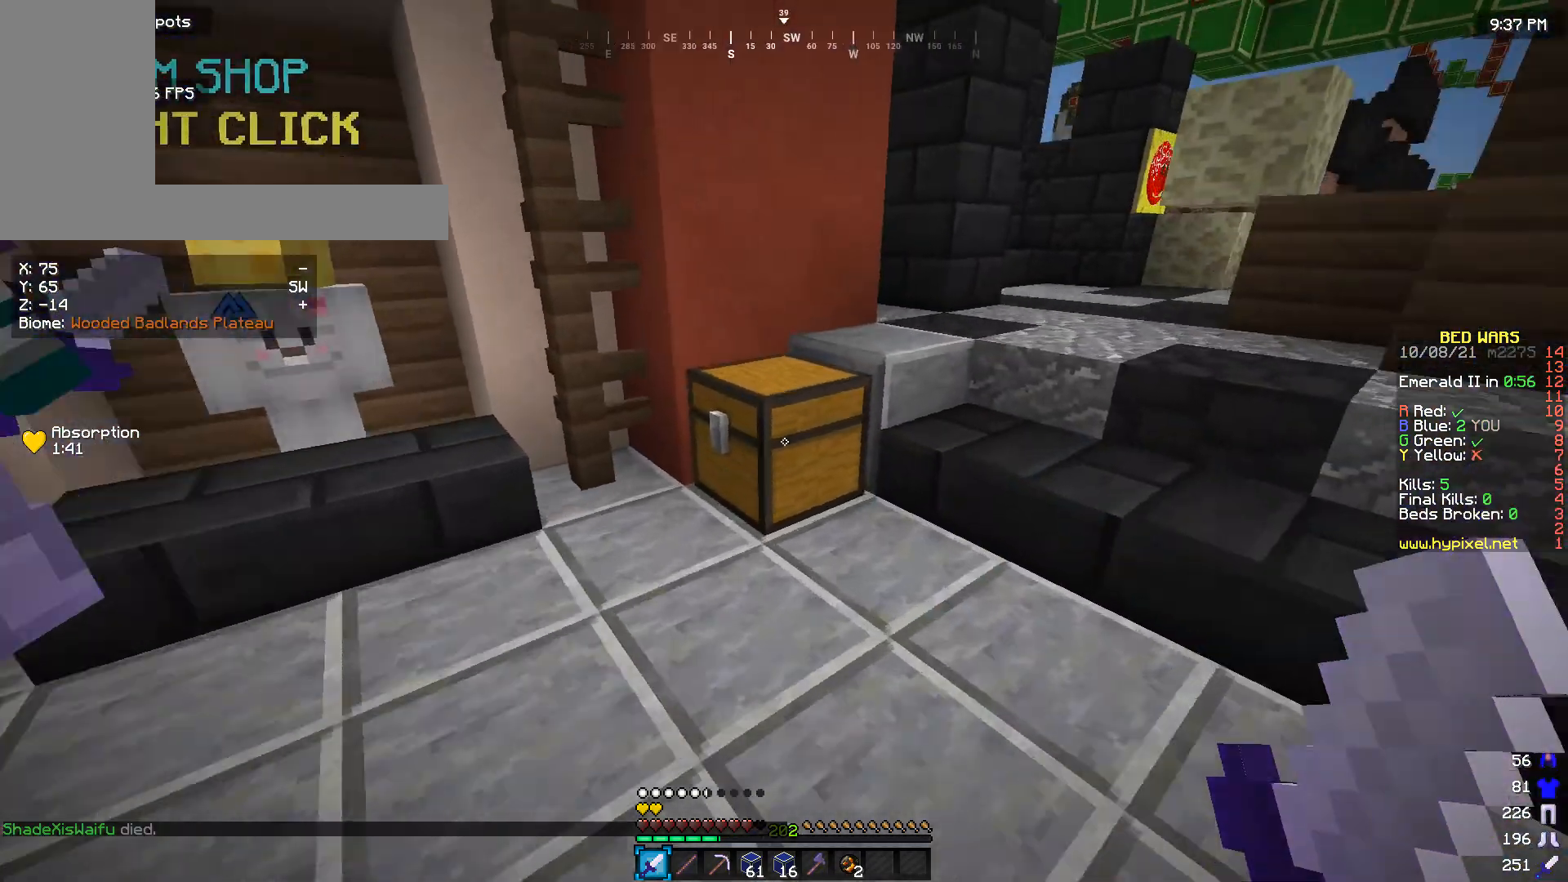
Gameplay with keyboard and mouse; each line is a JSON object with the keys and mouse buttons held at the frame after it. "events" lists presses ("down") and releases ("up") of "a", "d", "s", "w", "mouse_left" and "mouse_right" between this image and that frame as [ms after this image, input, new state], when the widget could be followed in between. "mouse_left", "mouse_right" = the "left", "right" buttons of the "mouse" list. No other keys are recorded. Fast repeated clicks can show as one long hold. Mouse movement is not recorded.
{"keys": [], "mouse": [], "events": [[66, "mouse_right", "down"], [100, "w", "up"], [200, "mouse_right", "up"]]}
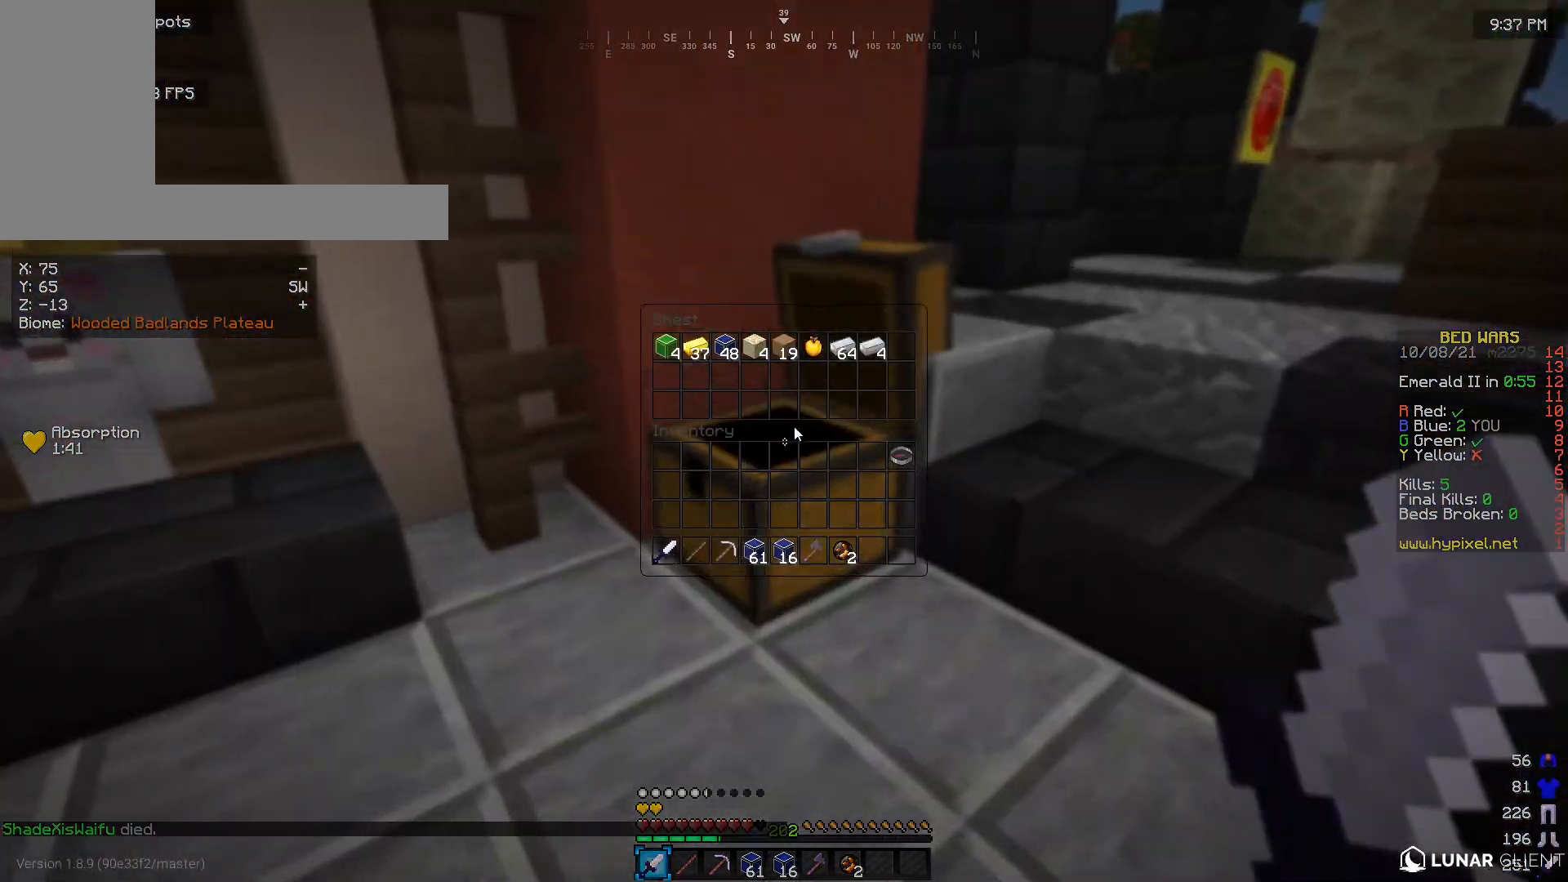
{"keys": [], "mouse": [], "events": []}
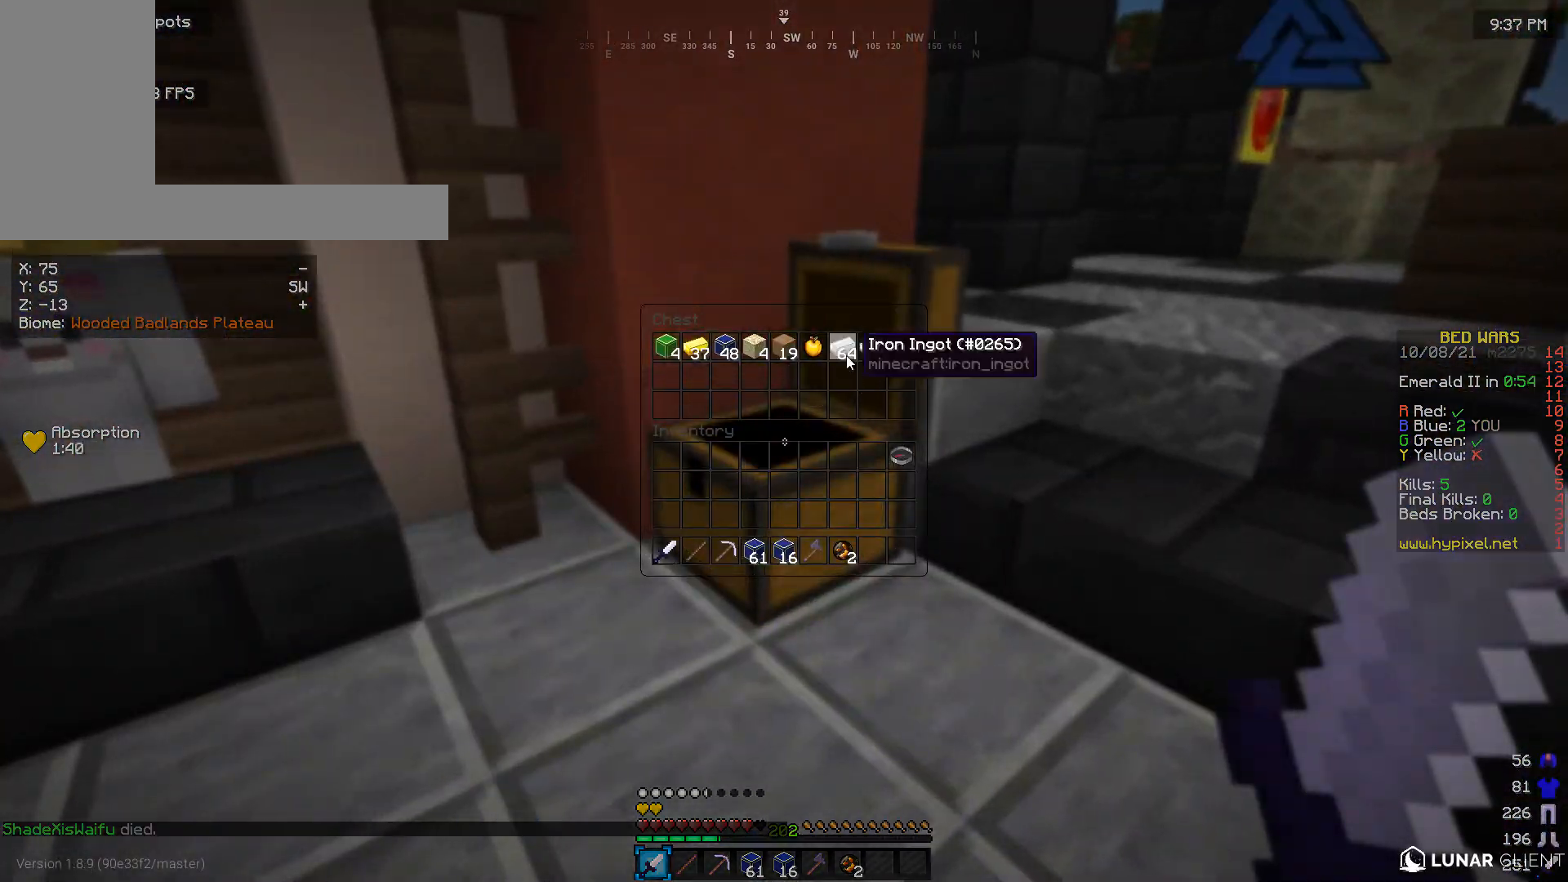
{"keys": [], "mouse": [], "events": []}
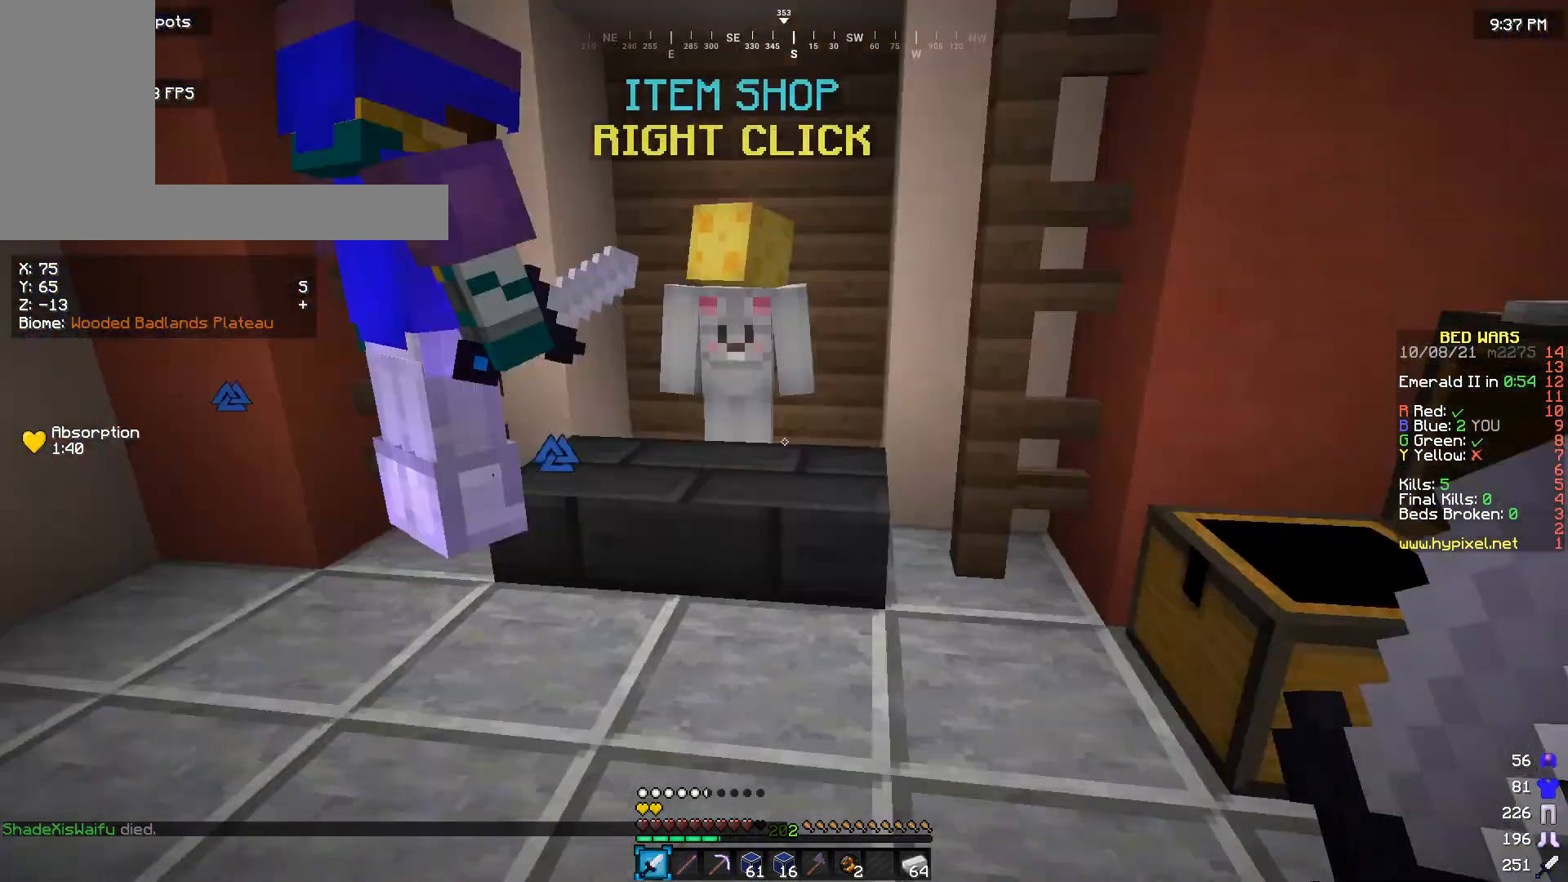
{"keys": ["w"], "mouse": [], "events": [[233, "w", "down"]]}
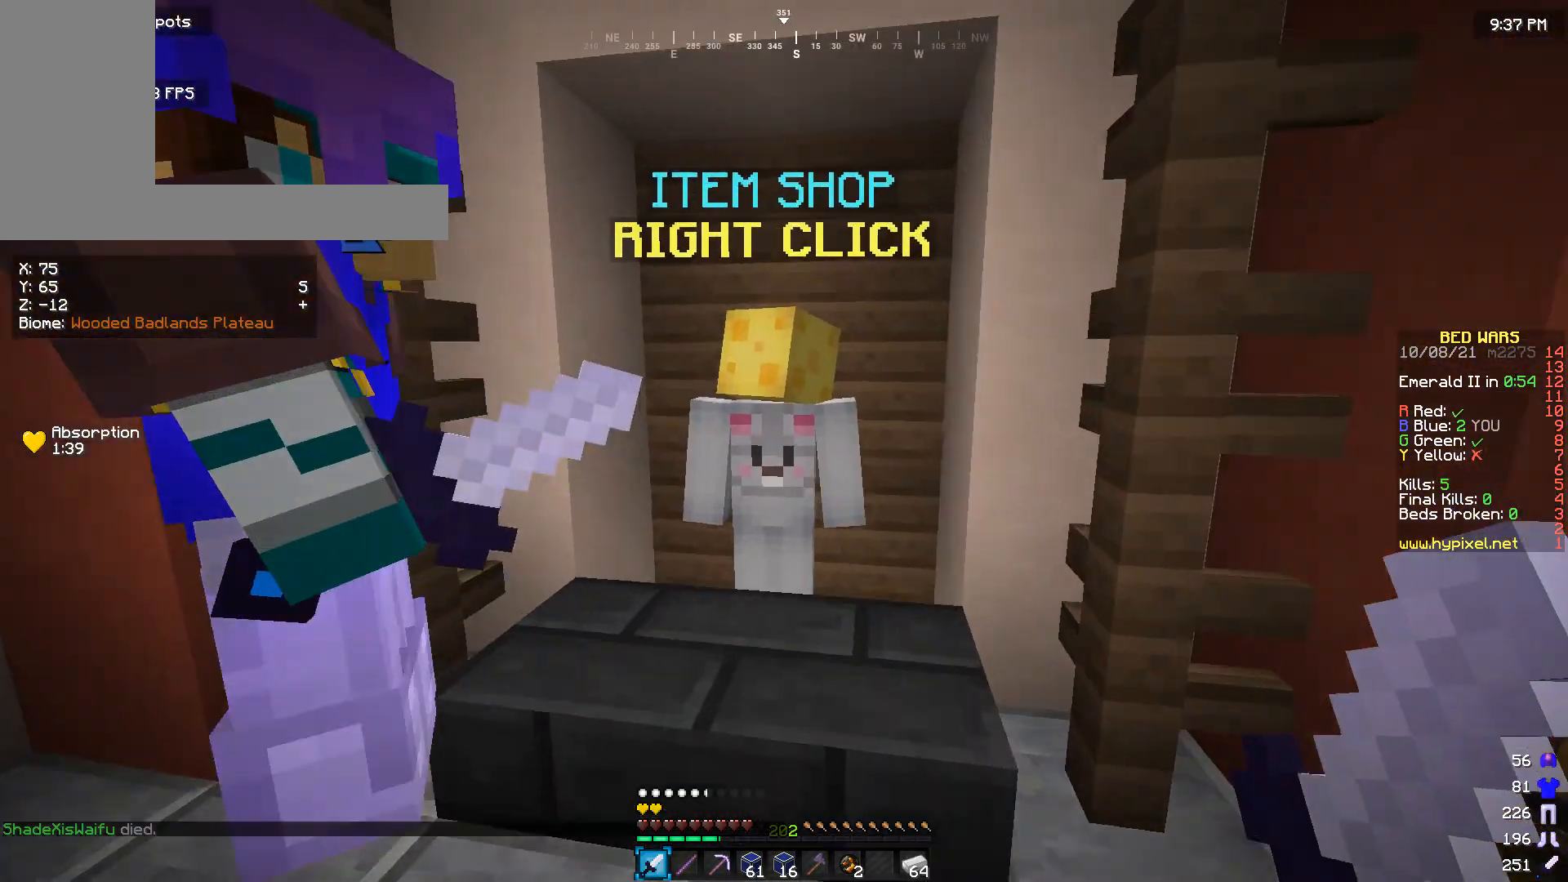
{"keys": [], "mouse": [], "events": [[33, "mouse_right", "down"], [33, "w", "up"], [133, "mouse_right", "up"]]}
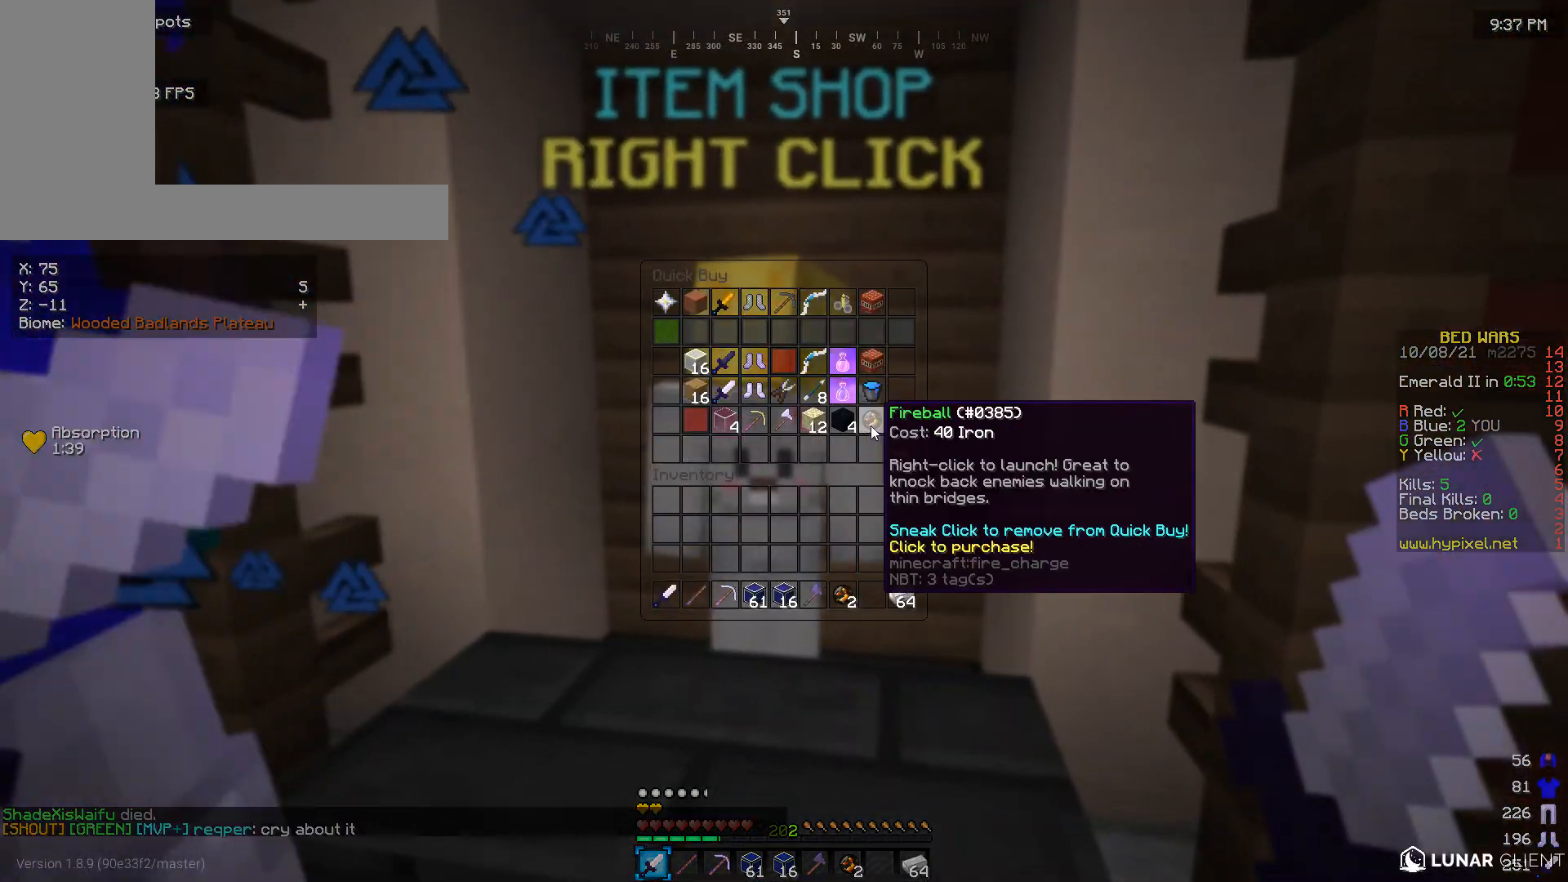
{"keys": [], "mouse": [], "events": []}
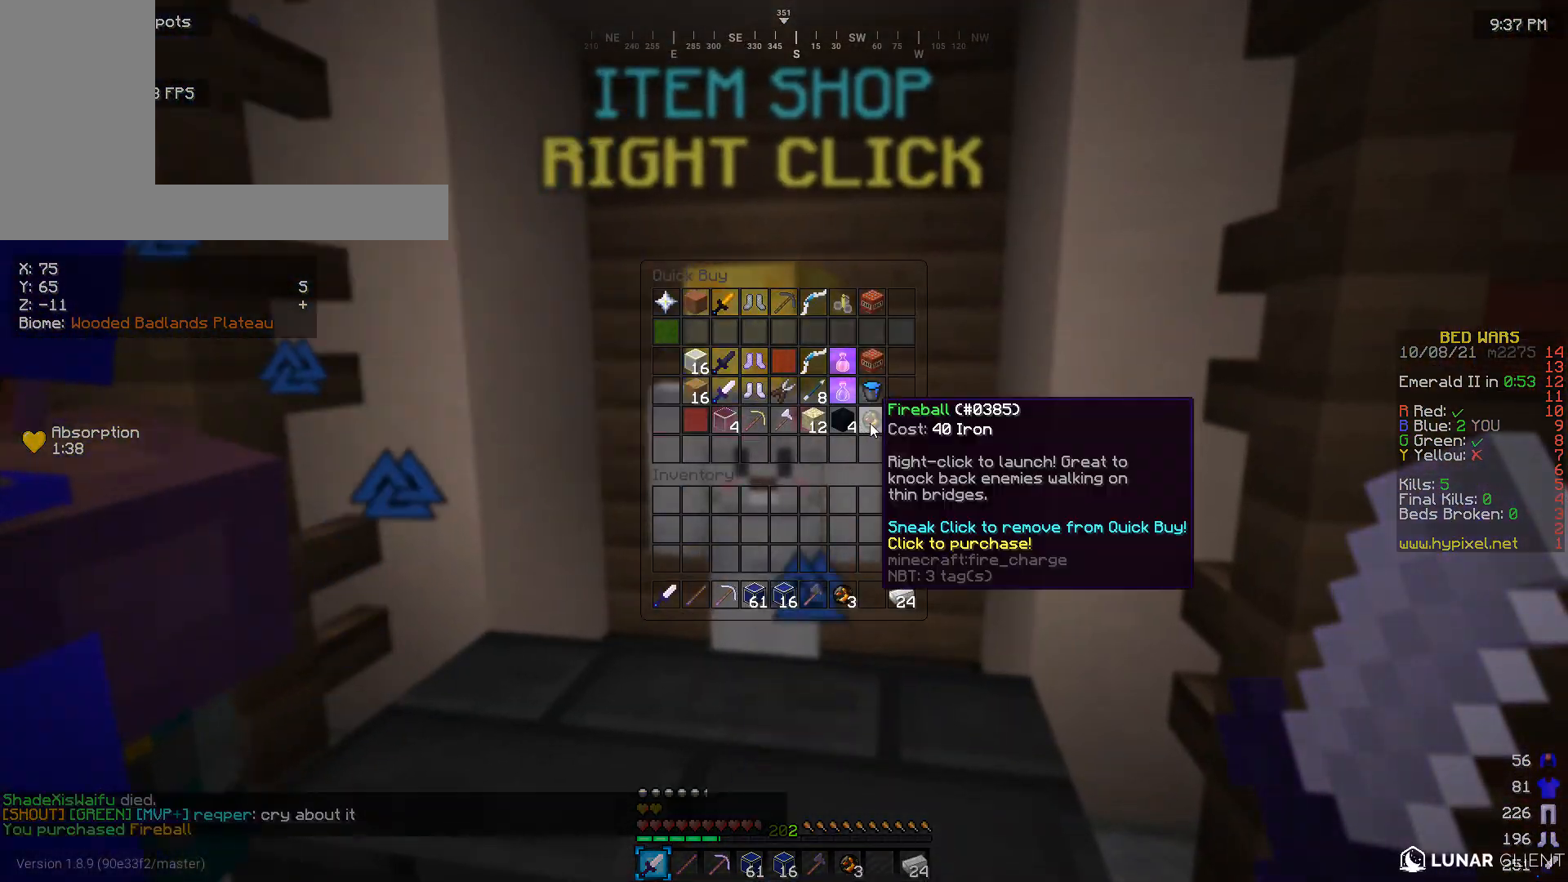
{"keys": [], "mouse": [], "events": []}
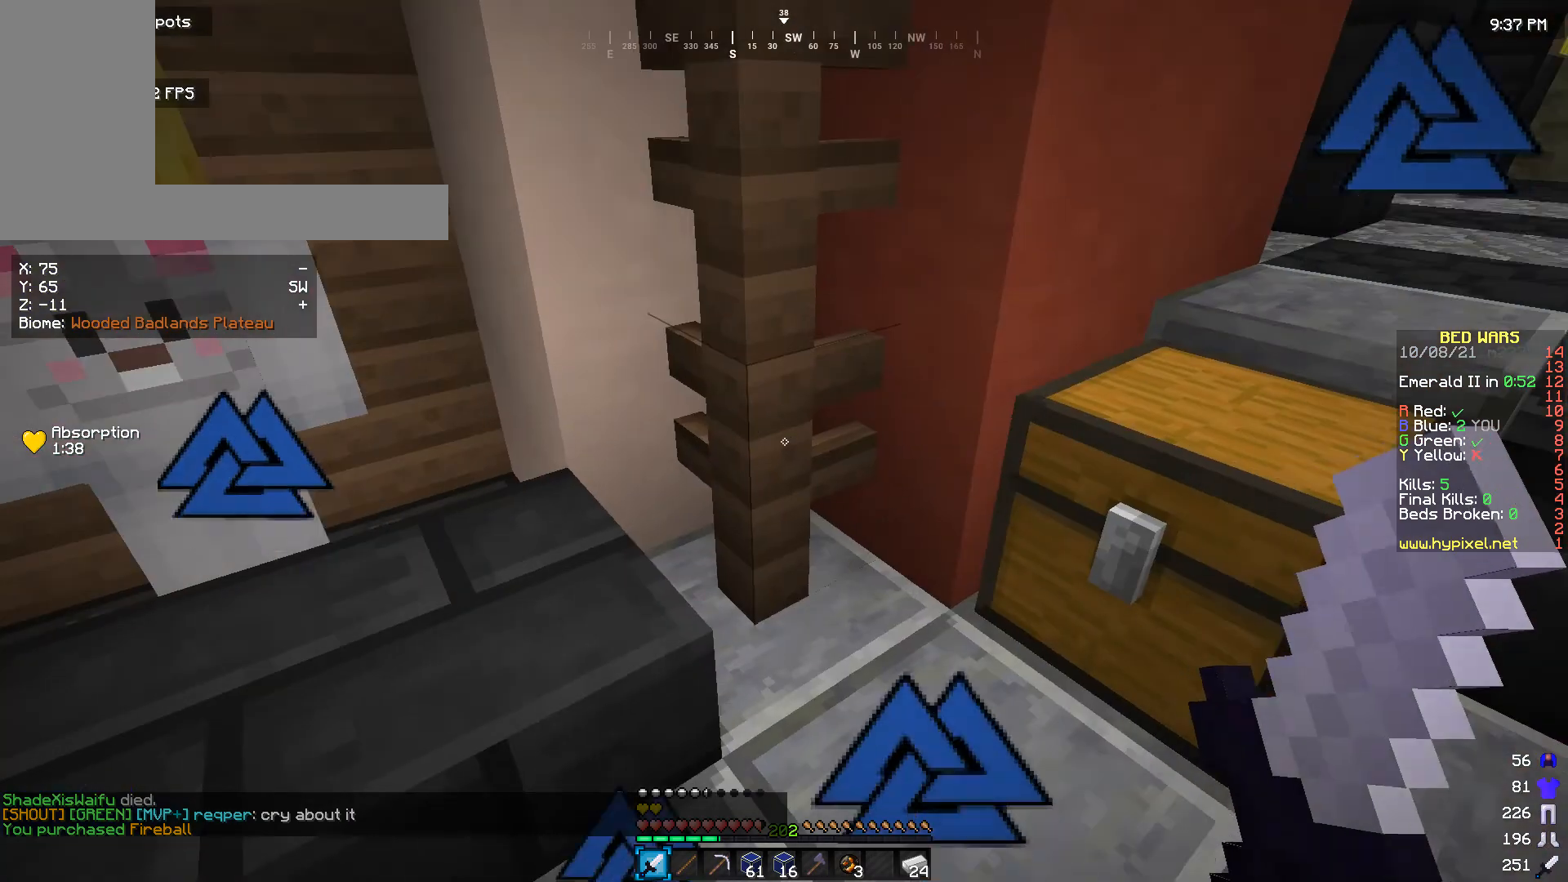
{"keys": [], "mouse": ["right"], "events": [[166, "d", "down"], [366, "d", "up"], [433, "mouse_right", "down"]]}
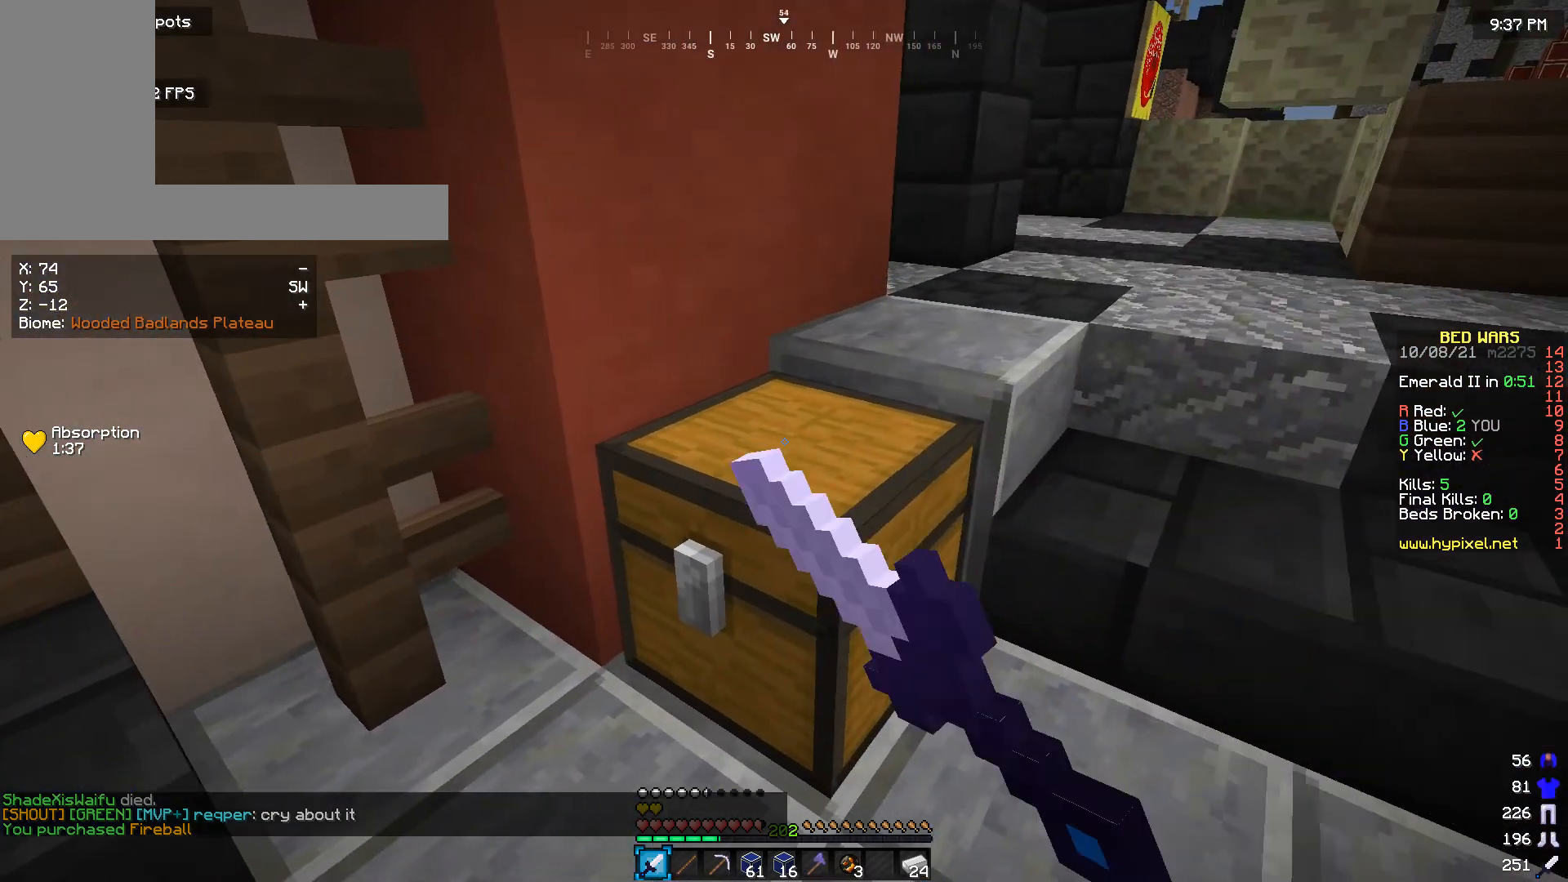
{"keys": [], "mouse": [], "events": [[66, "mouse_right", "up"]]}
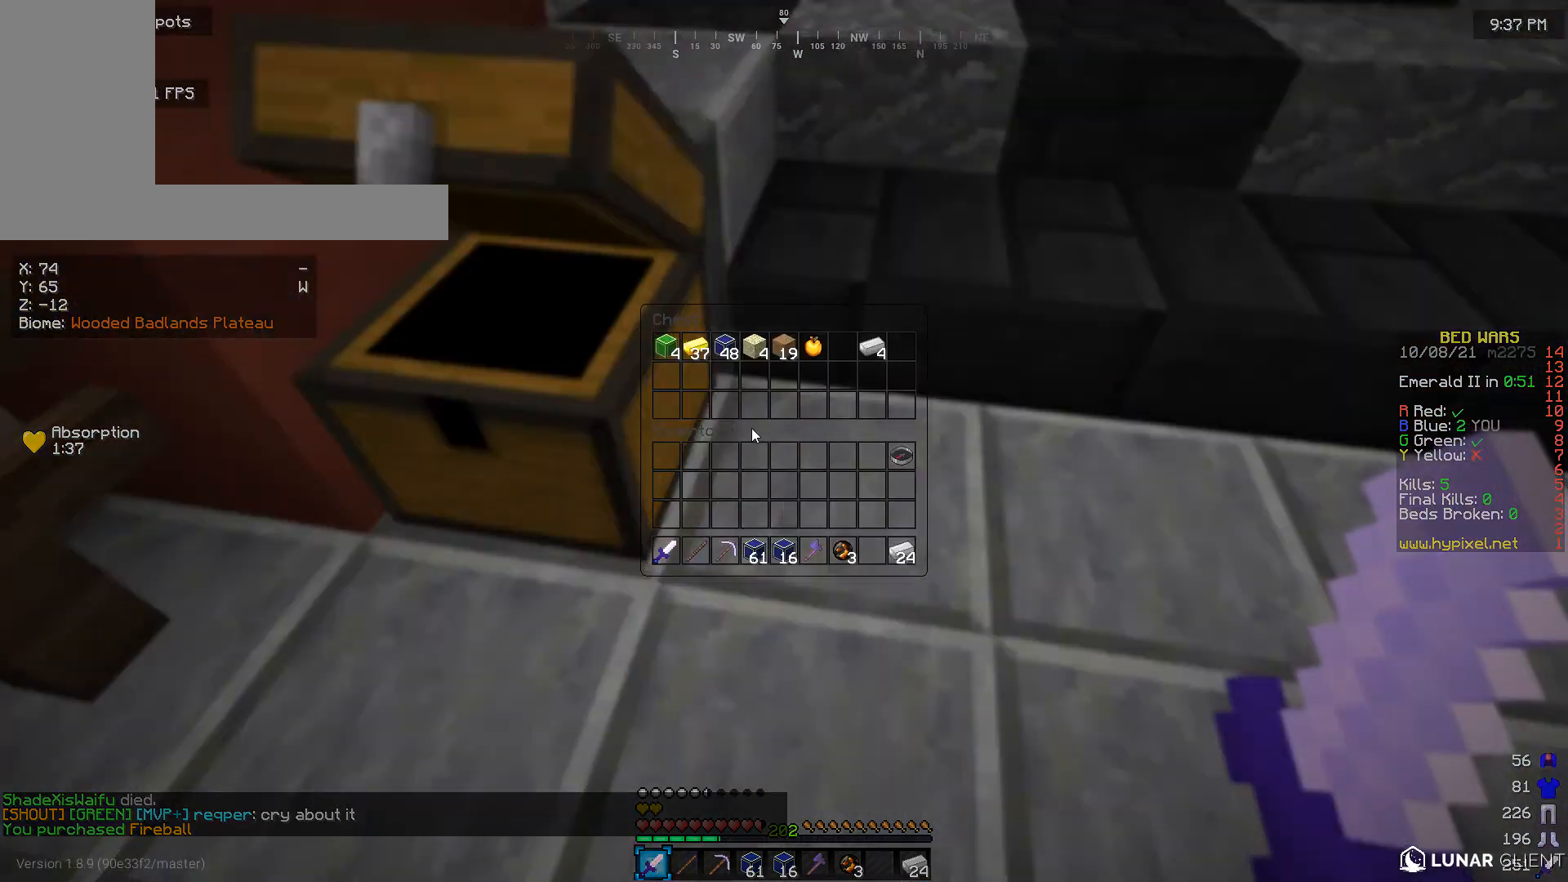
{"keys": [], "mouse": [], "events": []}
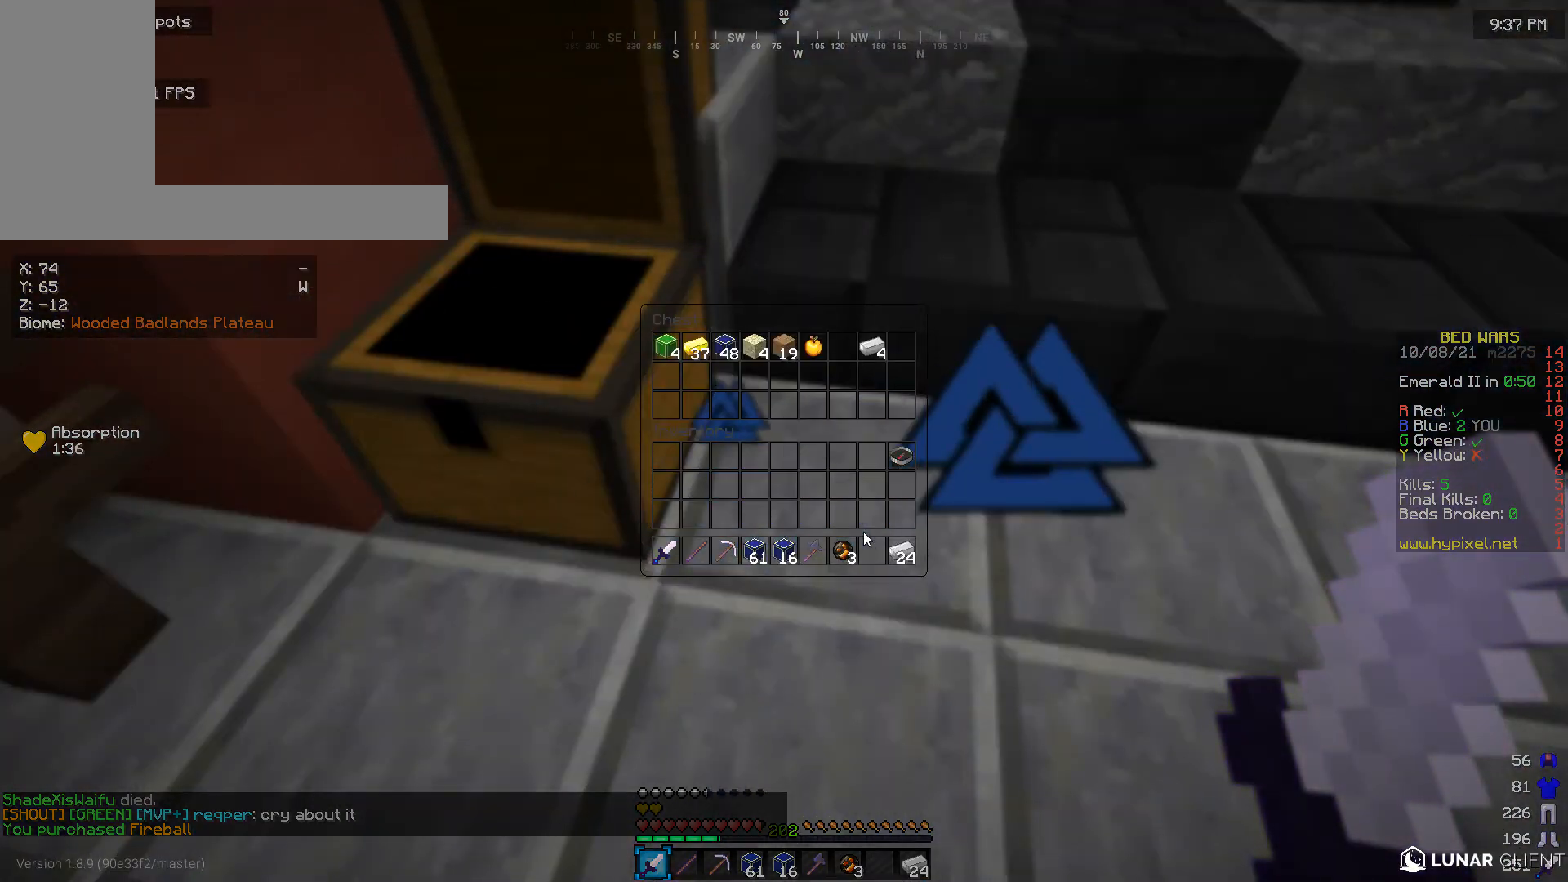
{"keys": [], "mouse": [], "events": []}
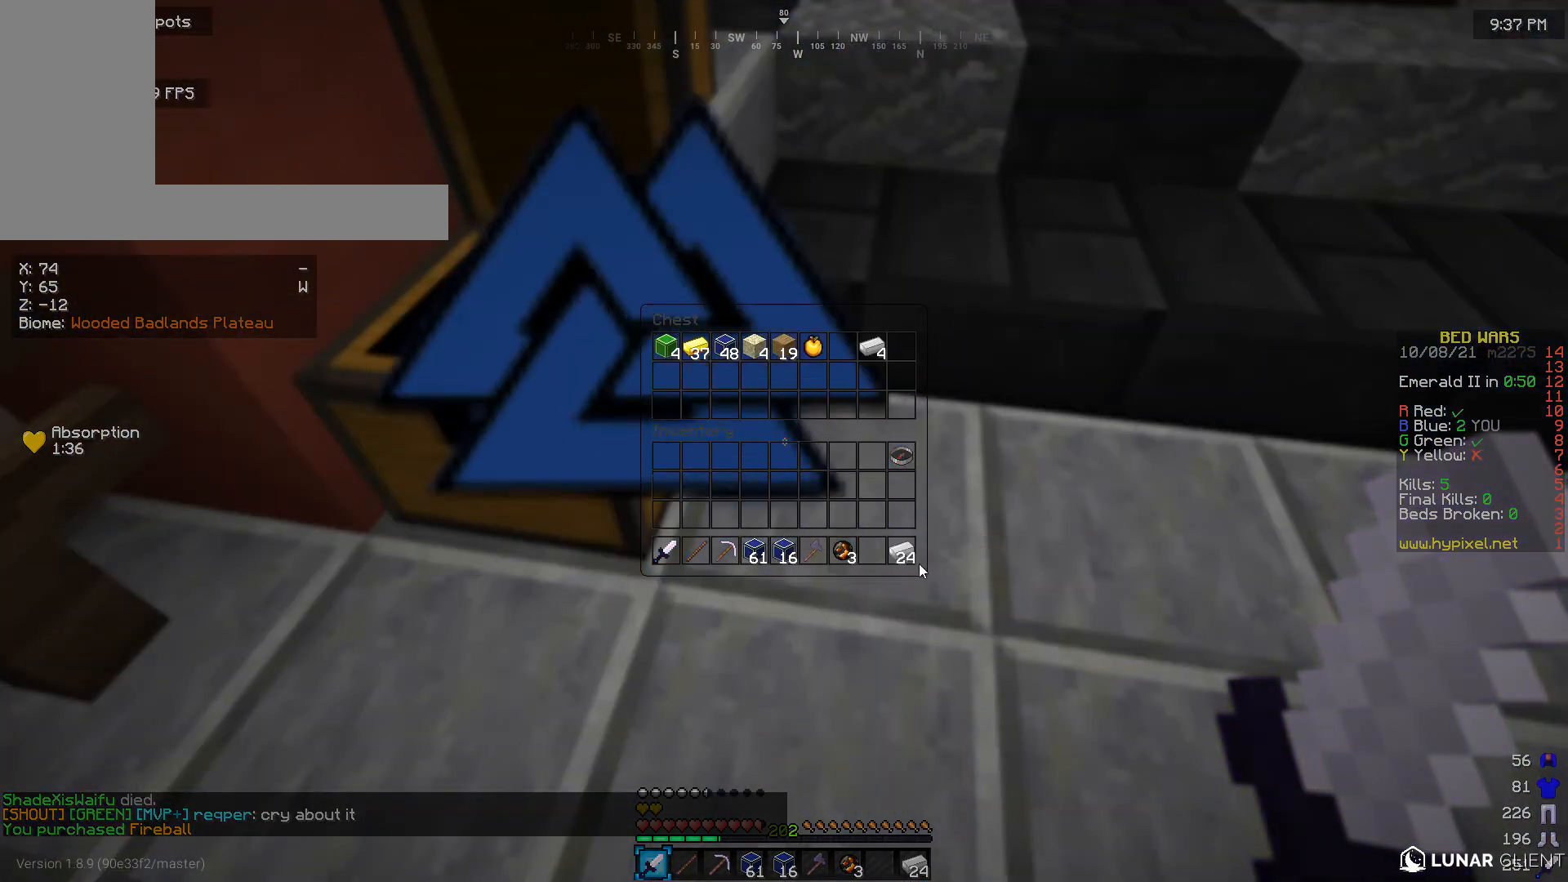
{"keys": [], "mouse": [], "events": []}
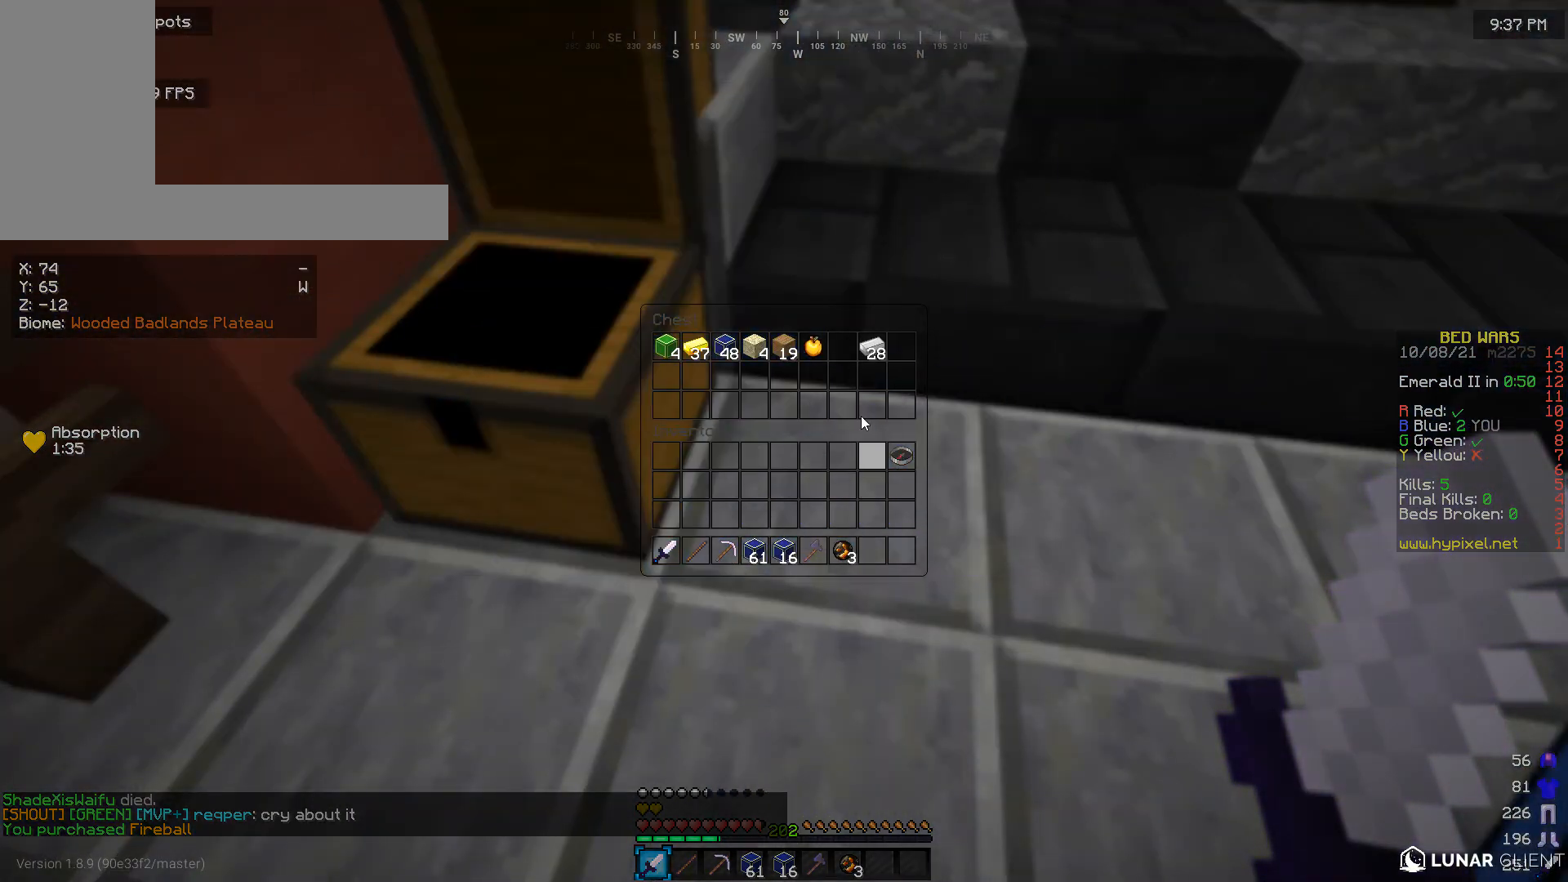
{"keys": [], "mouse": [], "events": []}
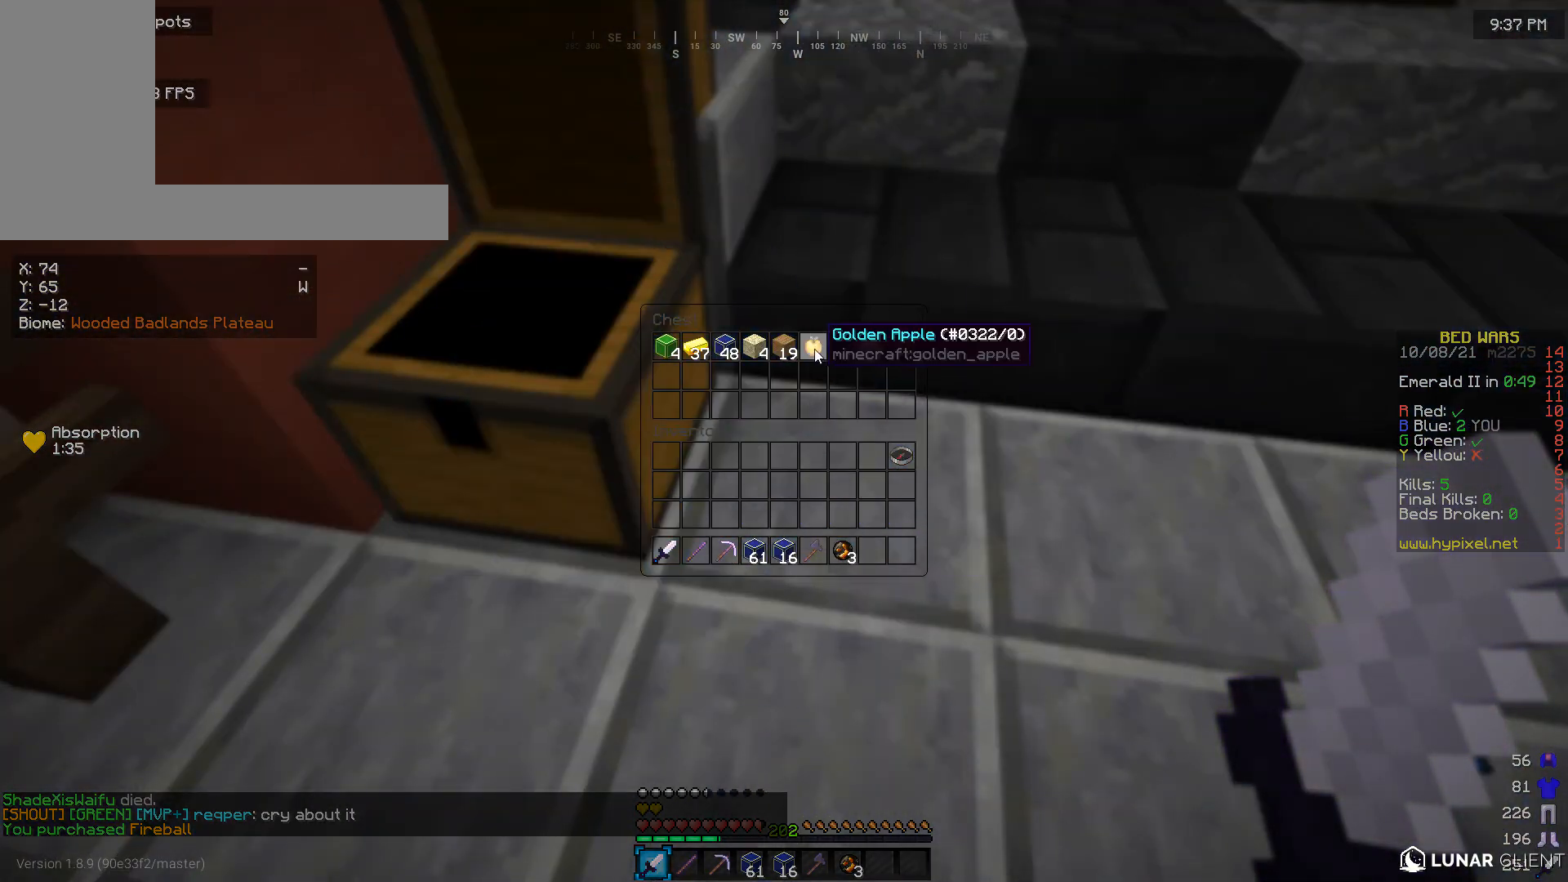
{"keys": [], "mouse": [], "events": []}
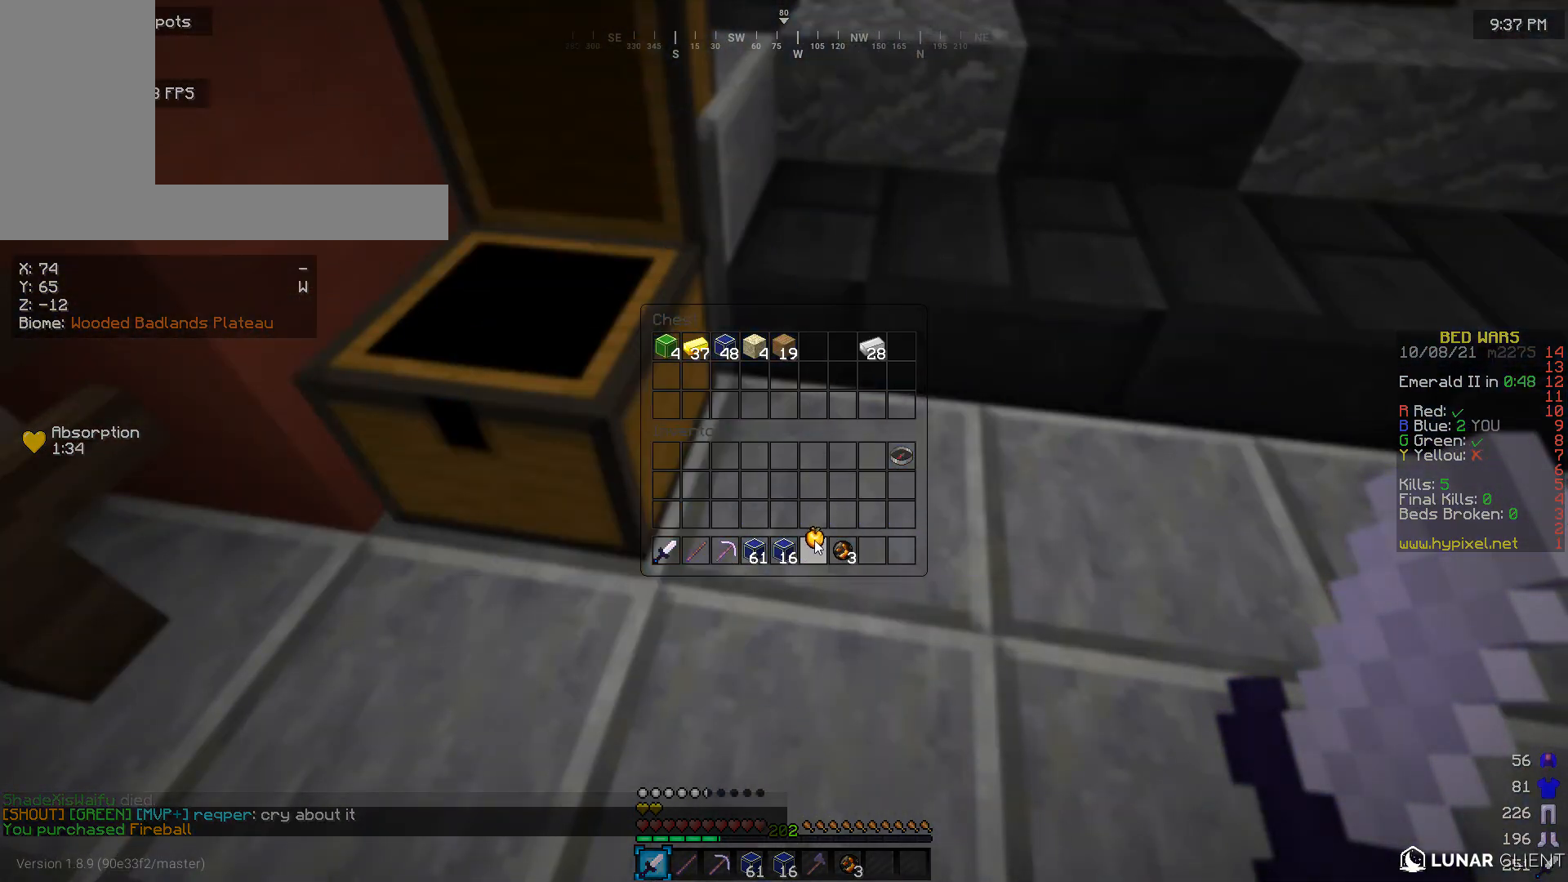
{"keys": [], "mouse": [], "events": []}
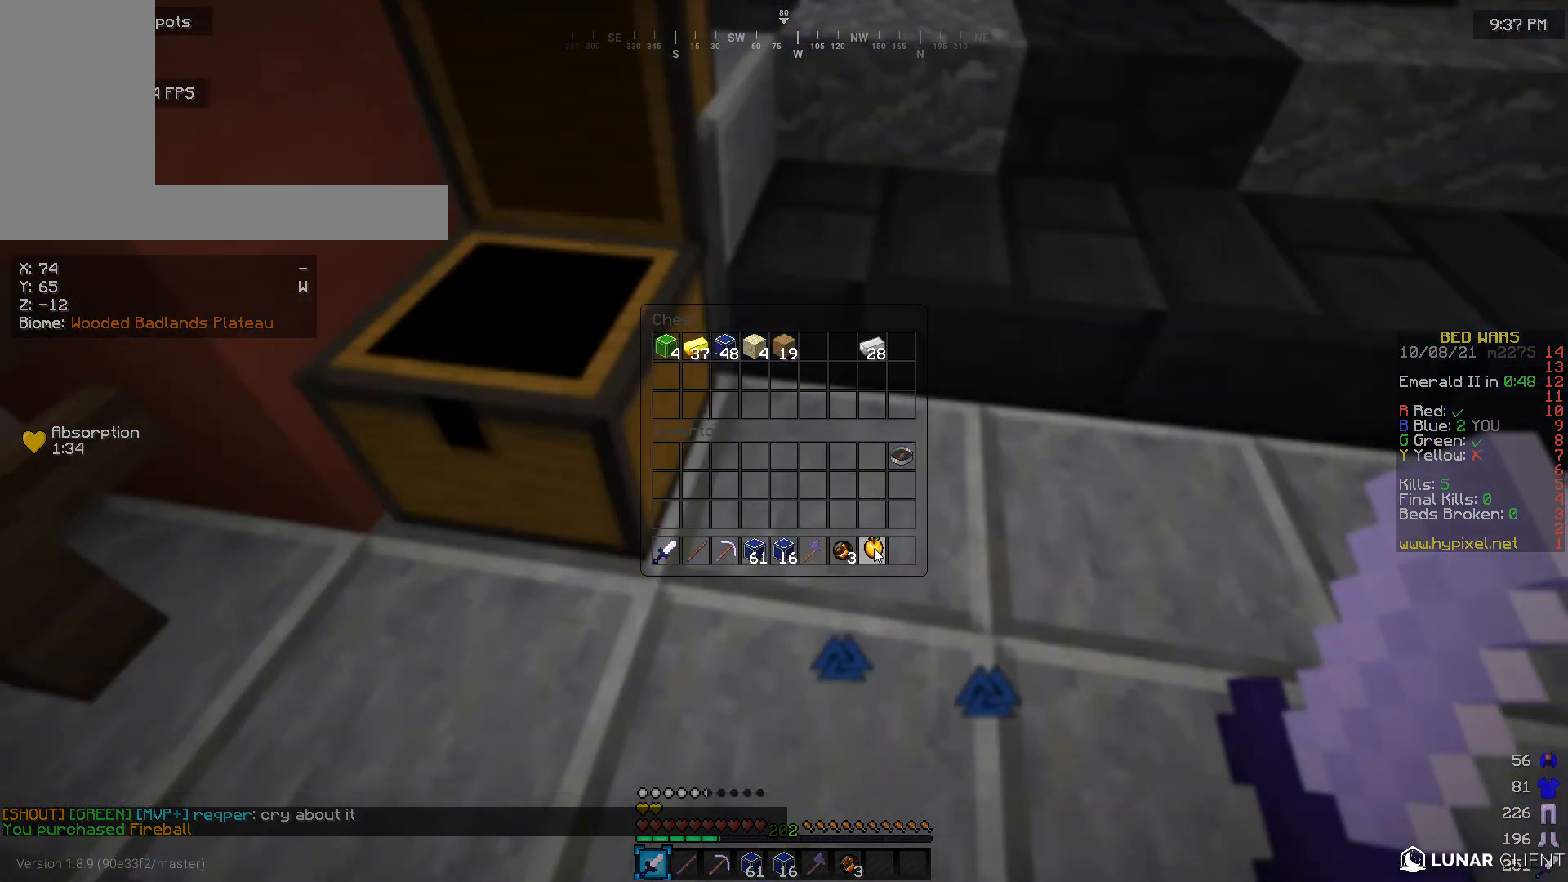
{"keys": [], "mouse": [], "events": []}
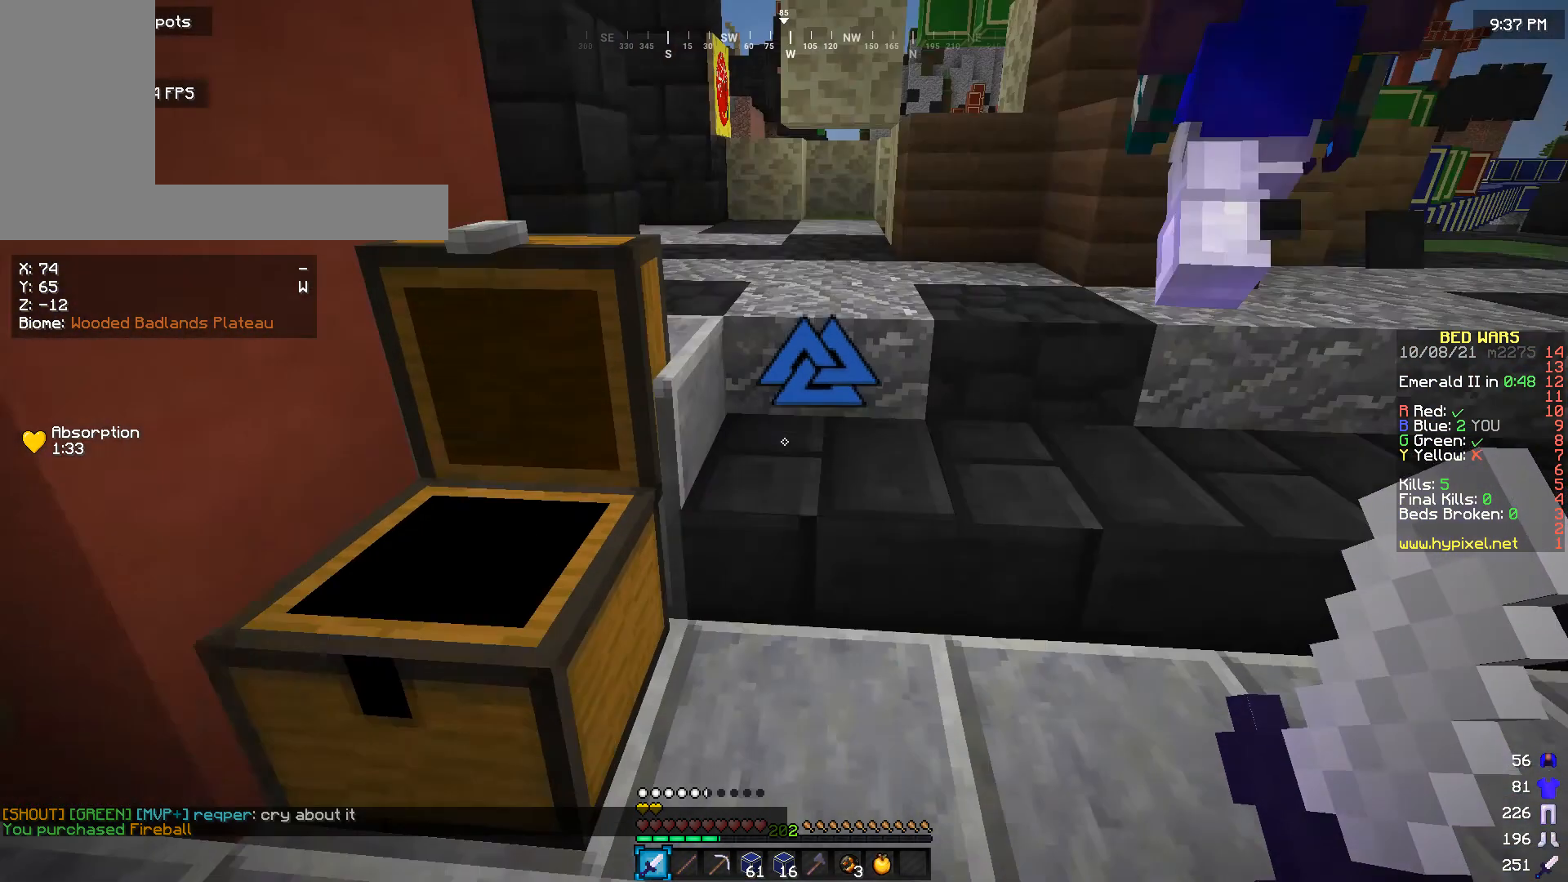
{"keys": [], "mouse": [], "events": [[66, "s", "down"], [366, "s", "up"]]}
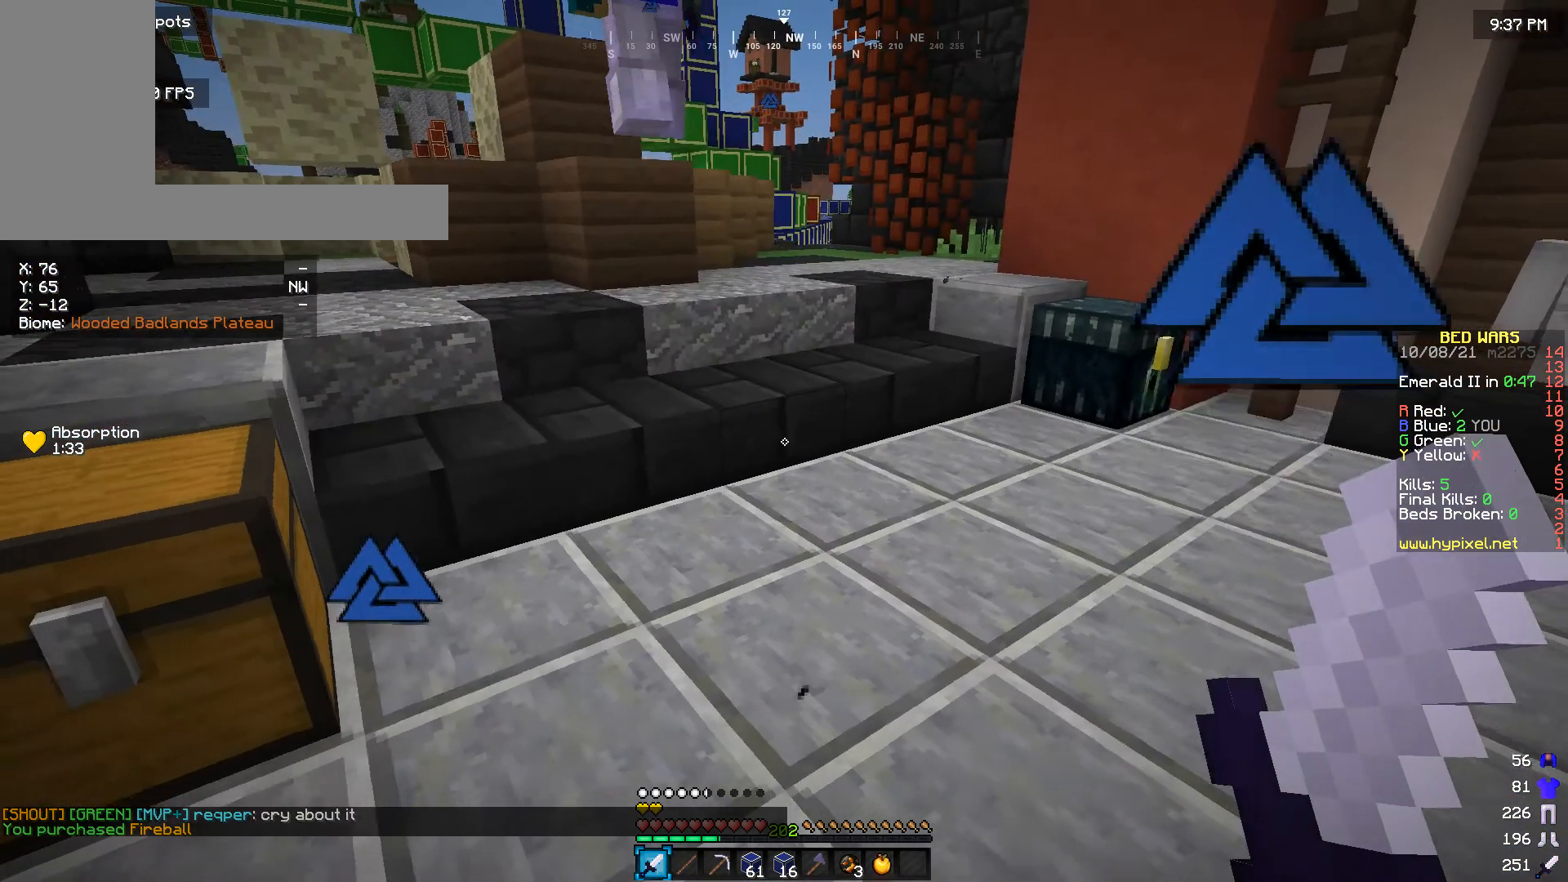
{"keys": [], "mouse": [], "events": []}
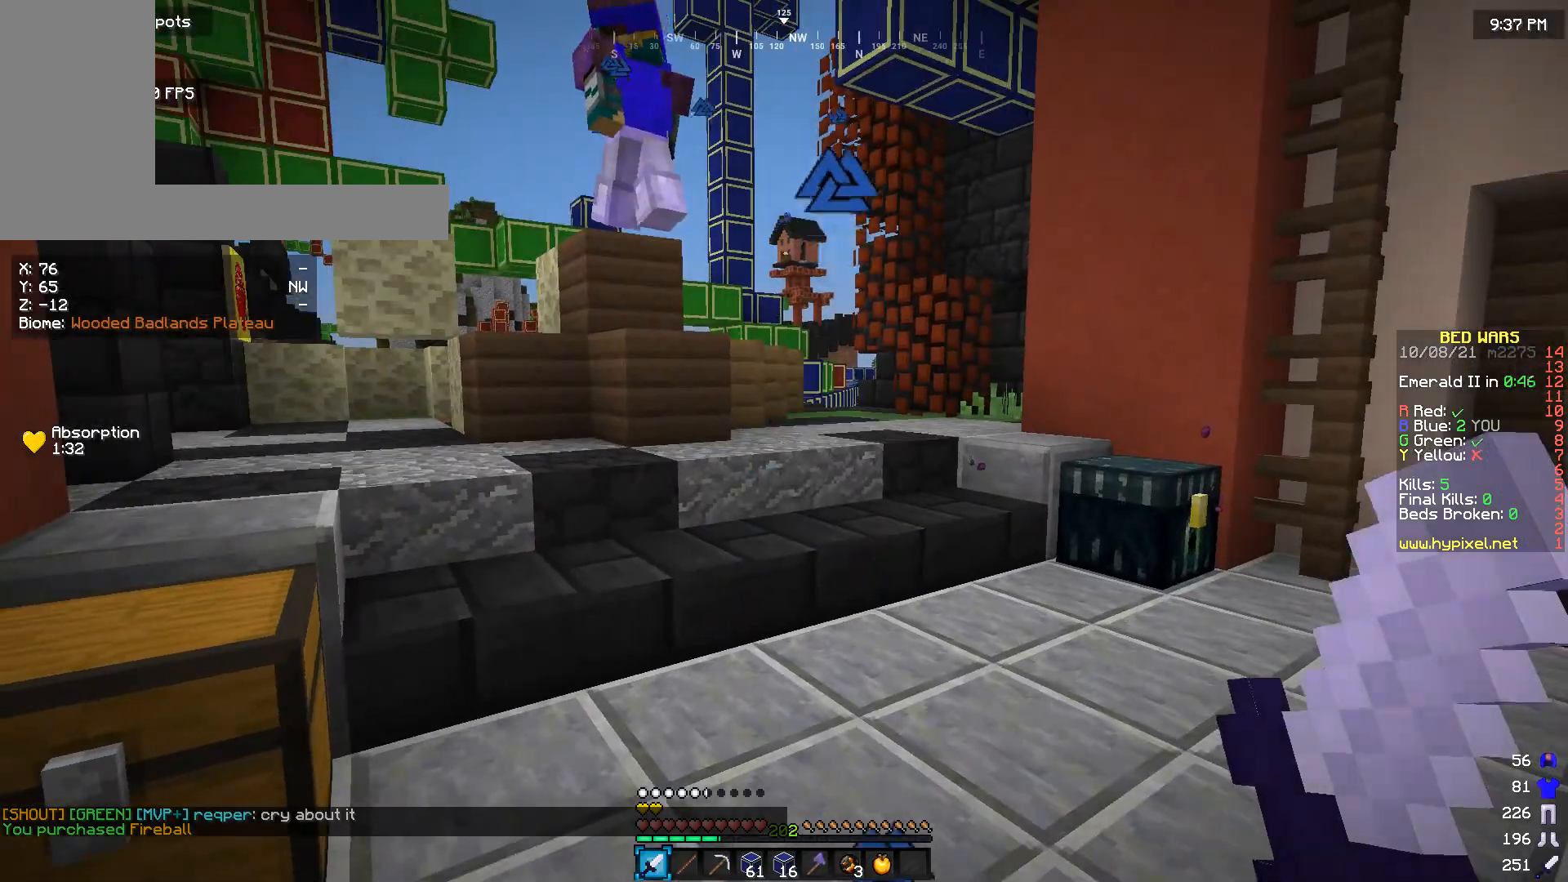
{"keys": ["w"], "mouse": [], "events": [[400, "w", "down"]]}
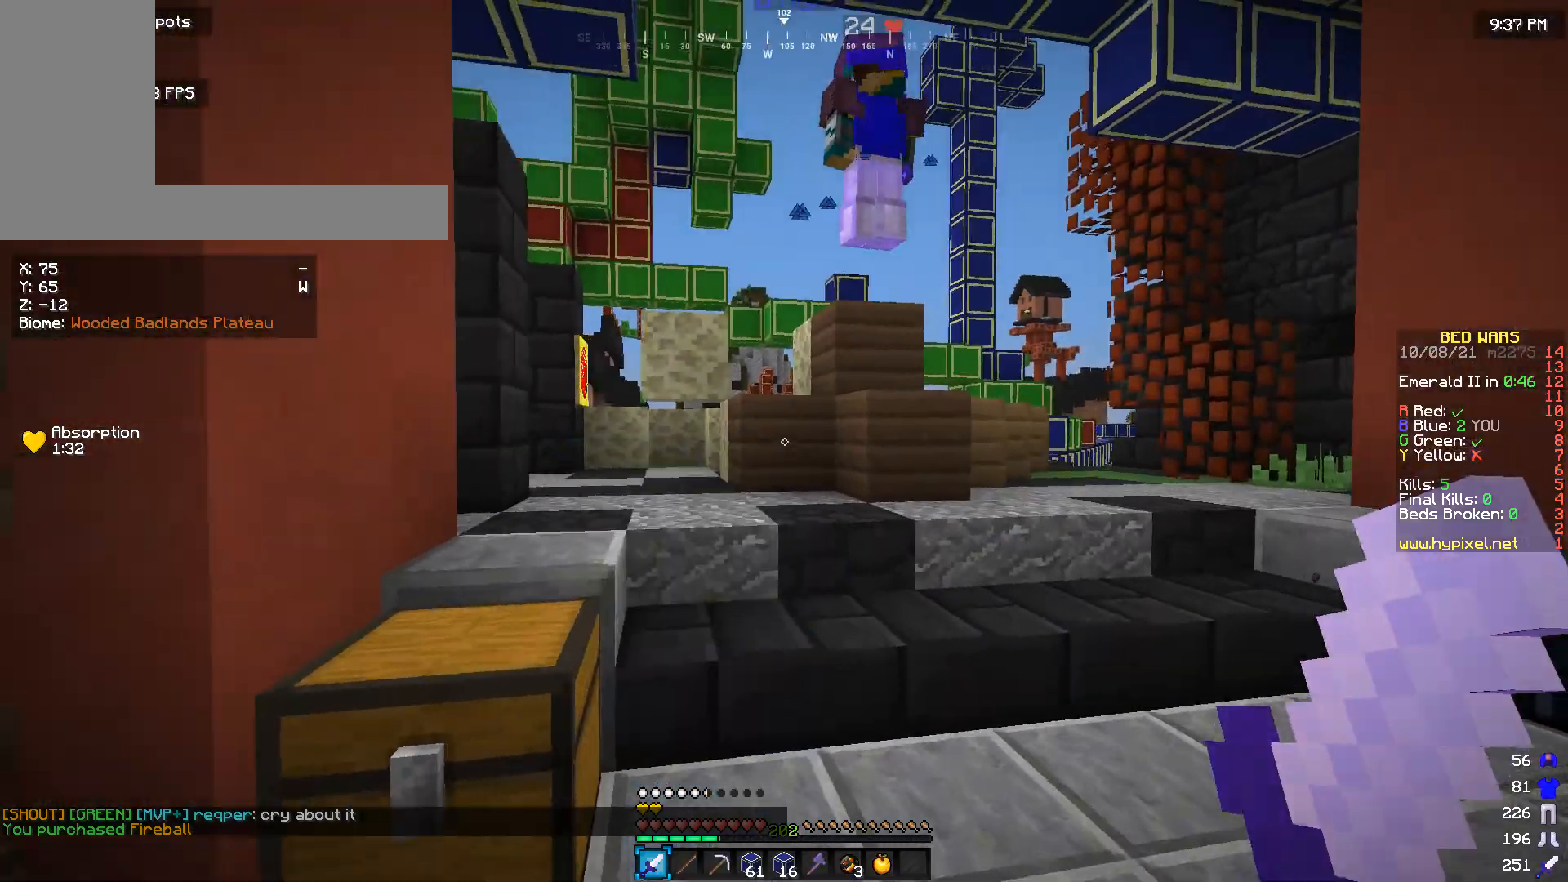
{"keys": [], "mouse": [], "events": [[500, "w", "up"]]}
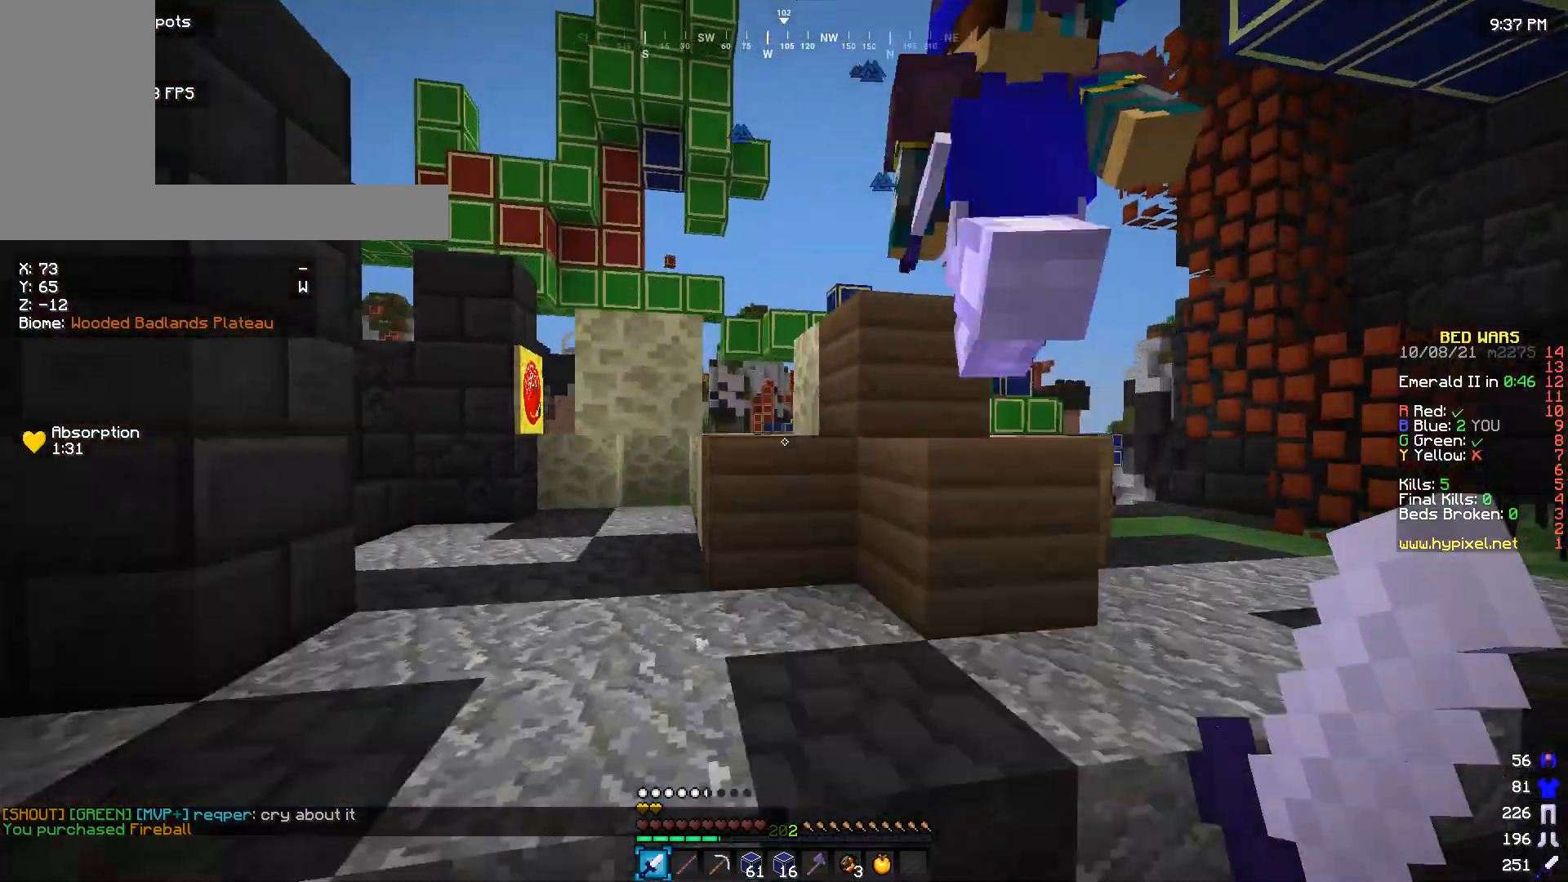
{"keys": ["w"], "mouse": [], "events": [[400, "w", "down"]]}
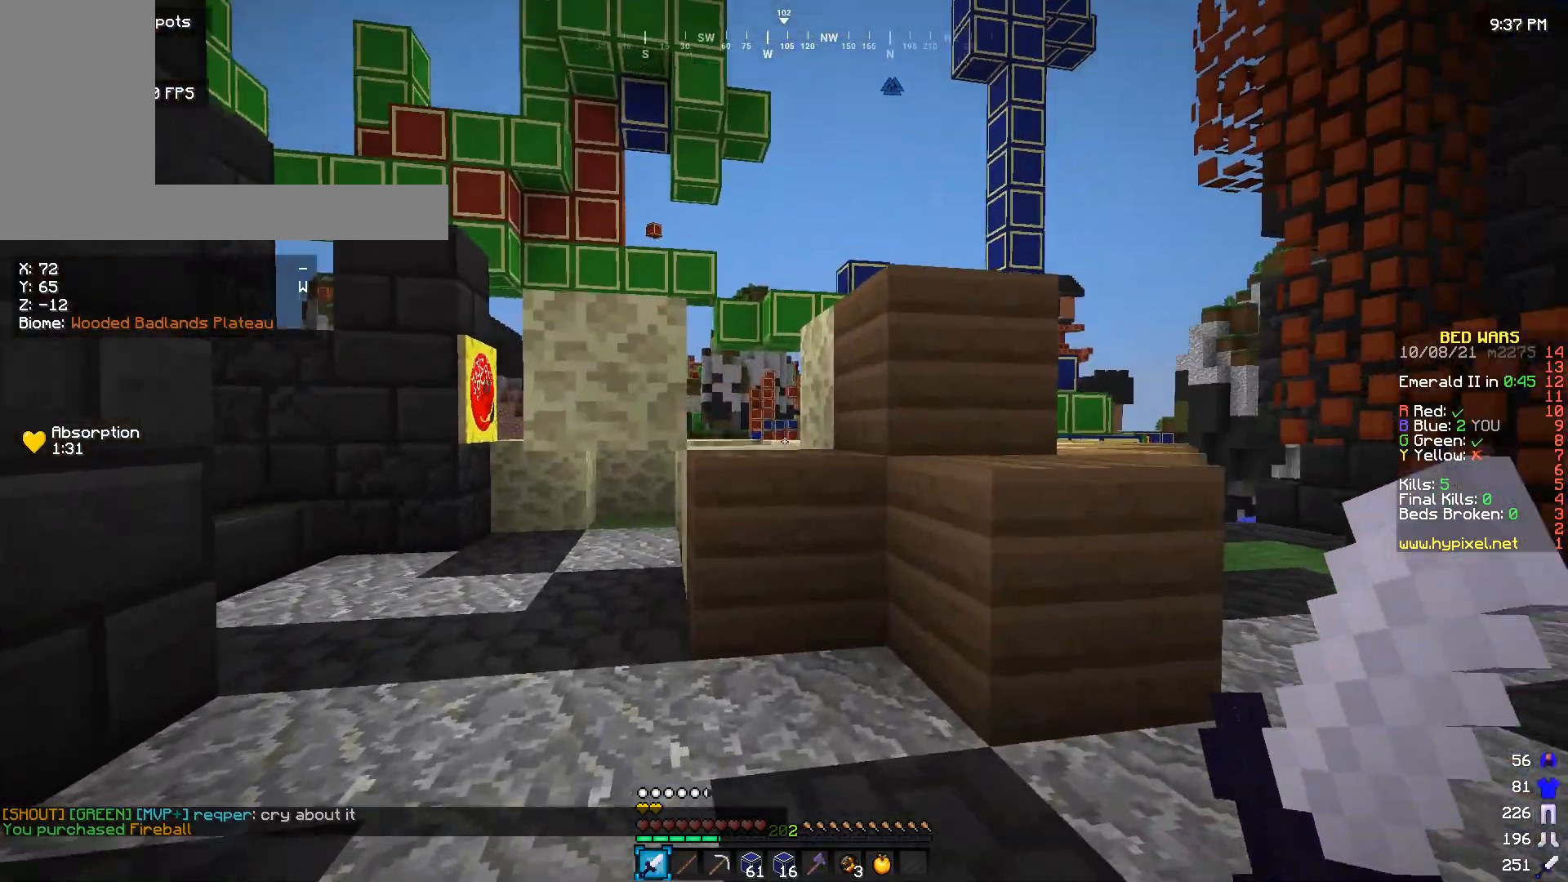
{"keys": ["w"], "mouse": [], "events": []}
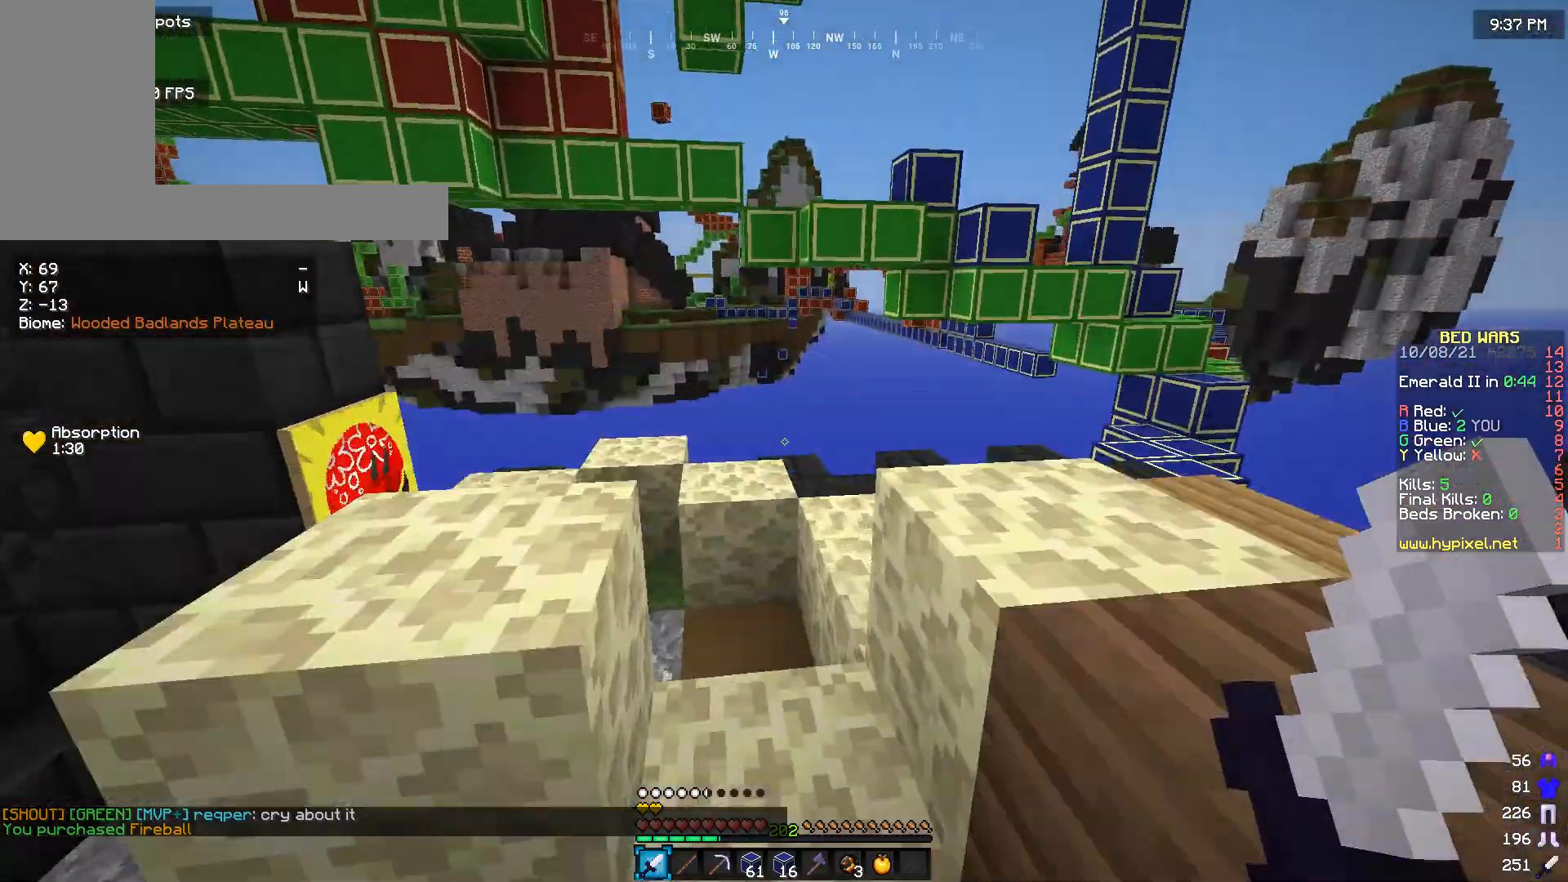
{"keys": [], "mouse": [], "events": [[100, "w", "up"]]}
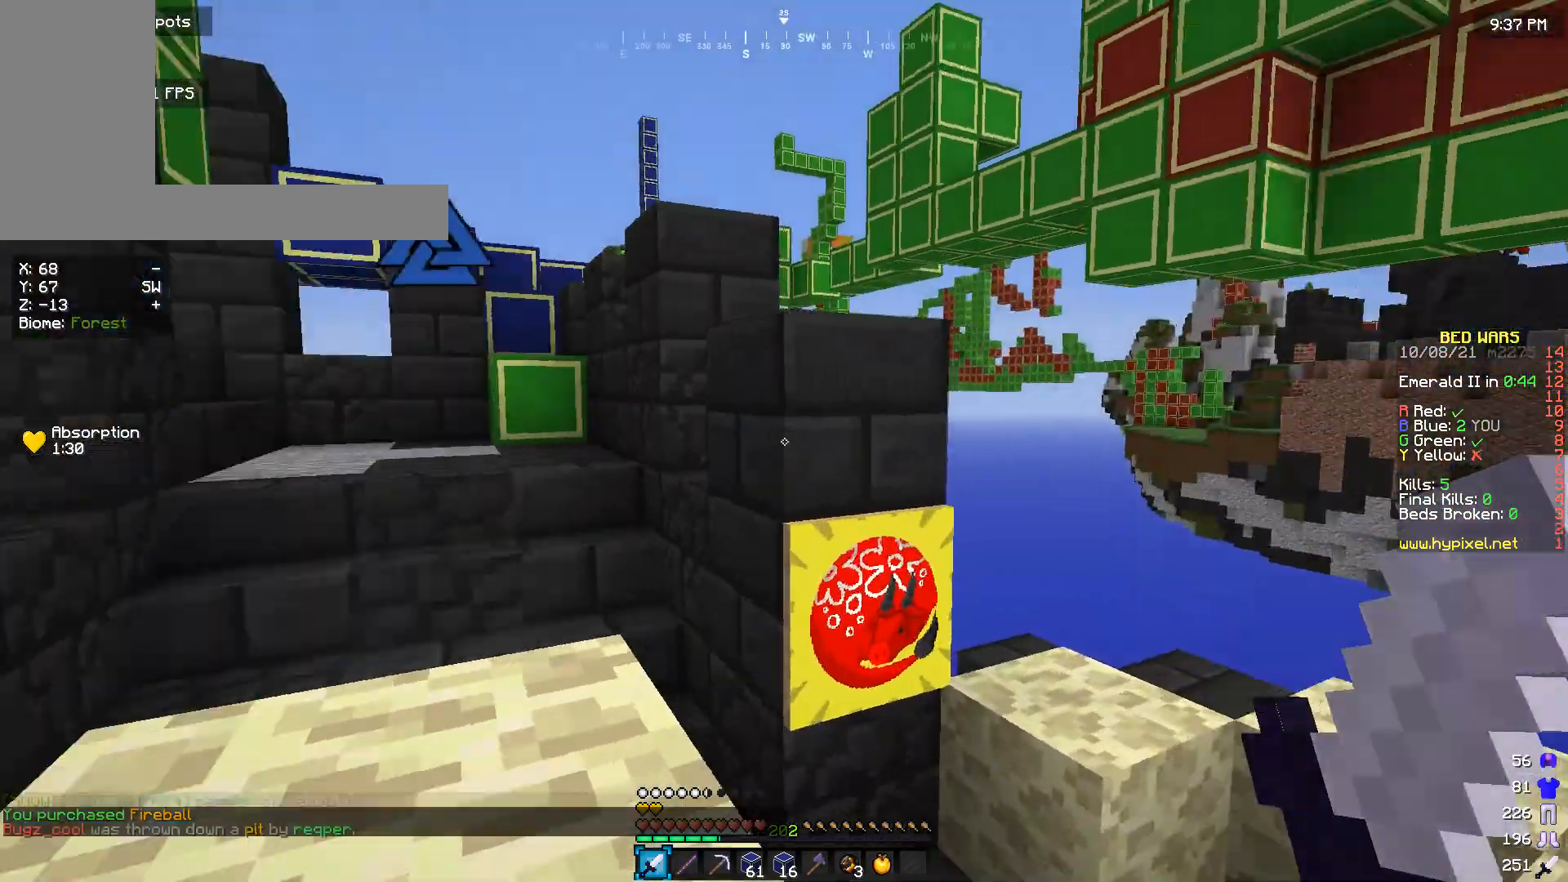
{"keys": [], "mouse": [], "events": [[33, "a", "down"], [133, "w", "down"], [333, "a", "up"], [400, "w", "up"]]}
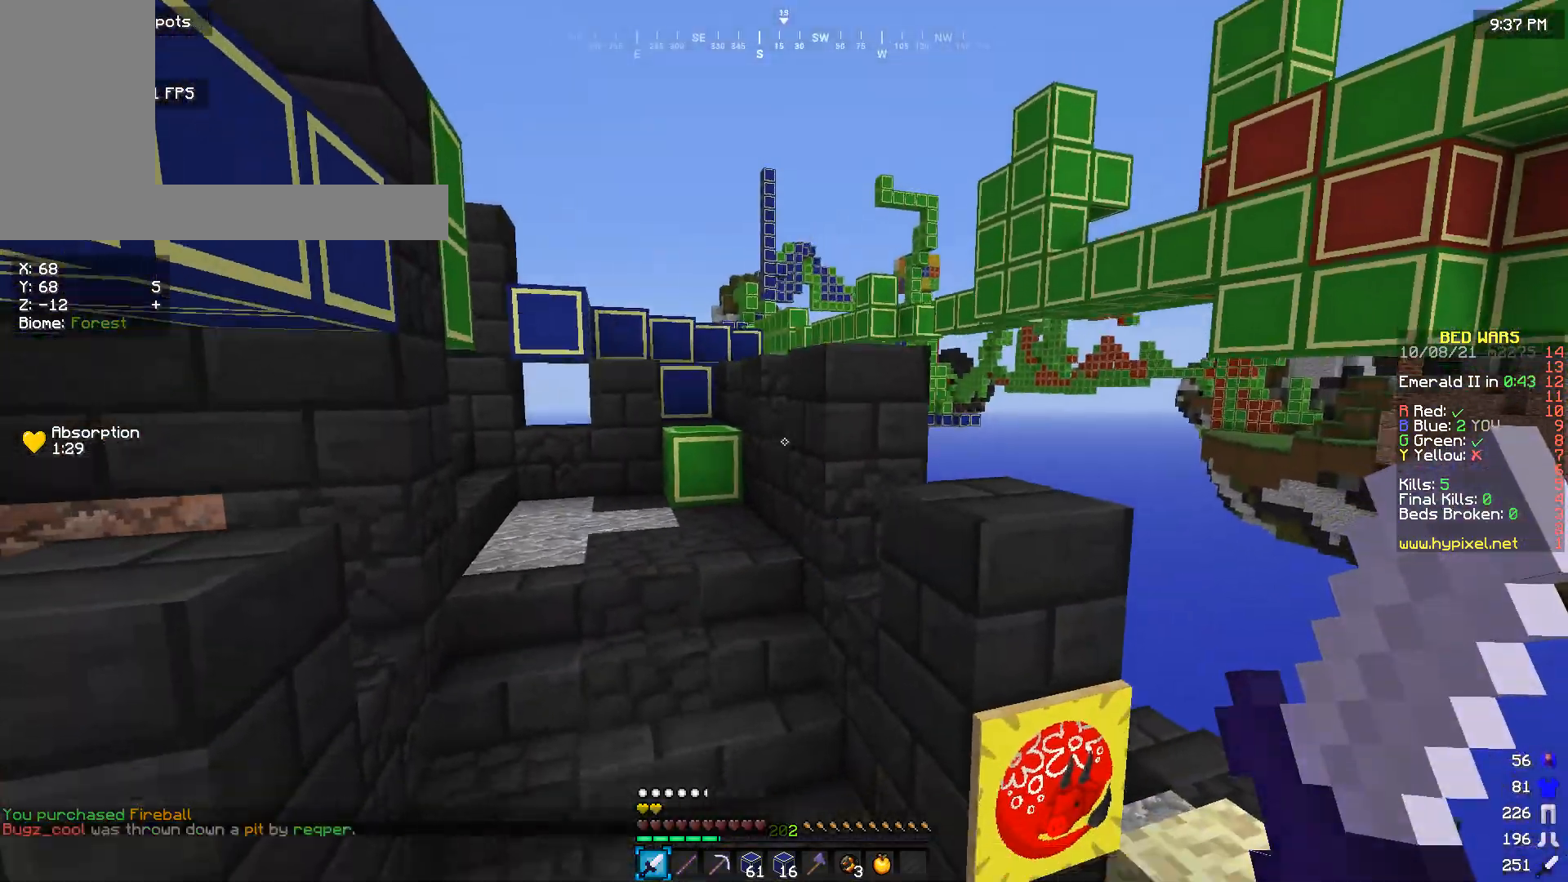
{"keys": ["w"], "mouse": [], "events": [[300, "w", "down"]]}
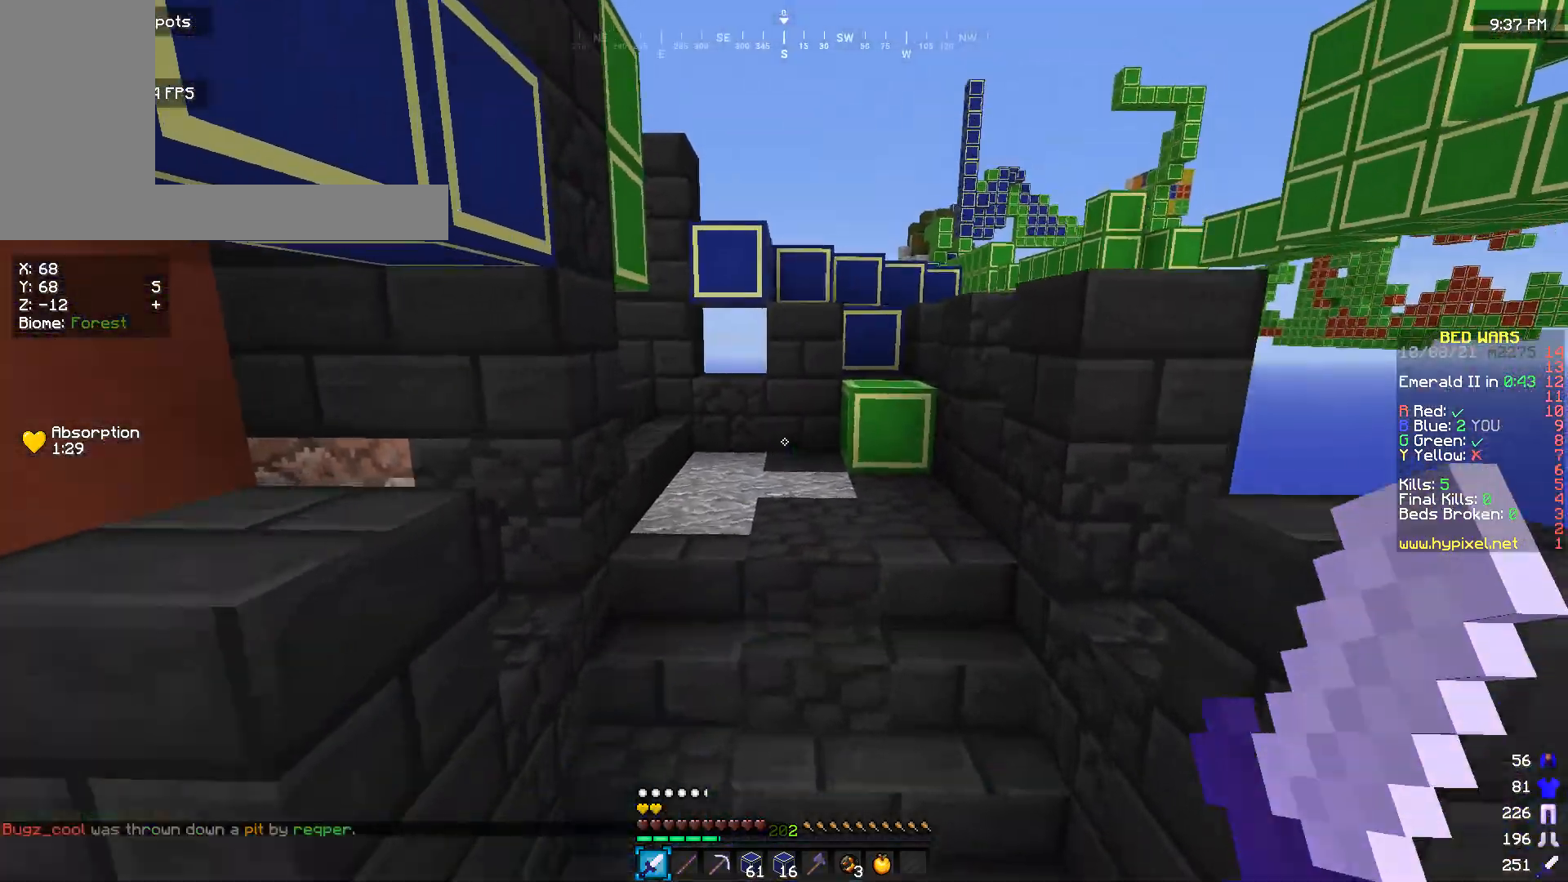
{"keys": ["w"], "mouse": [], "events": []}
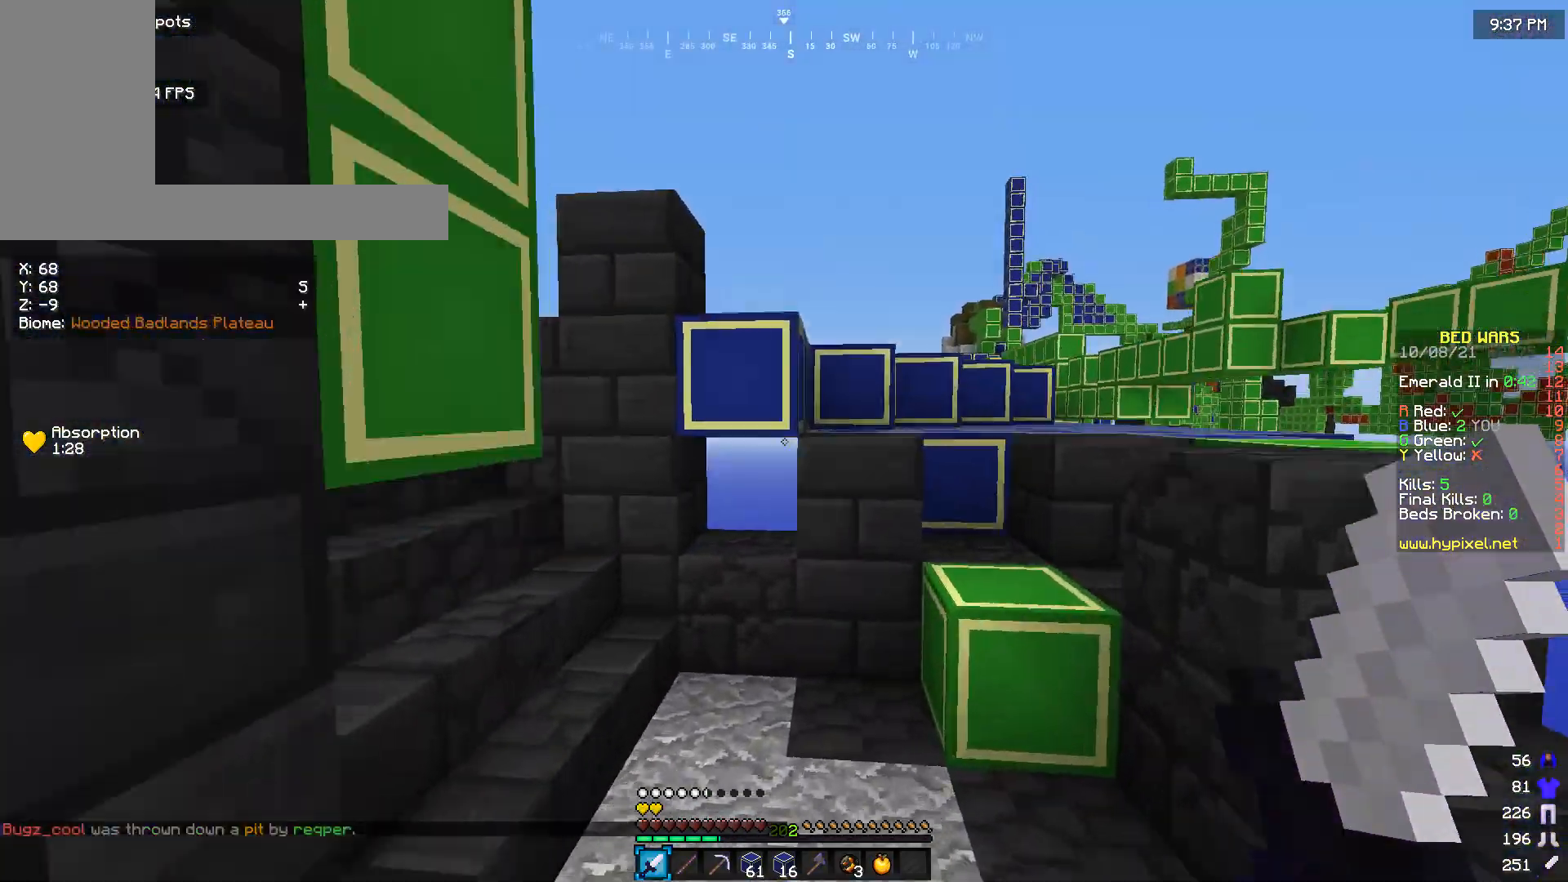
{"keys": ["w"], "mouse": [], "events": []}